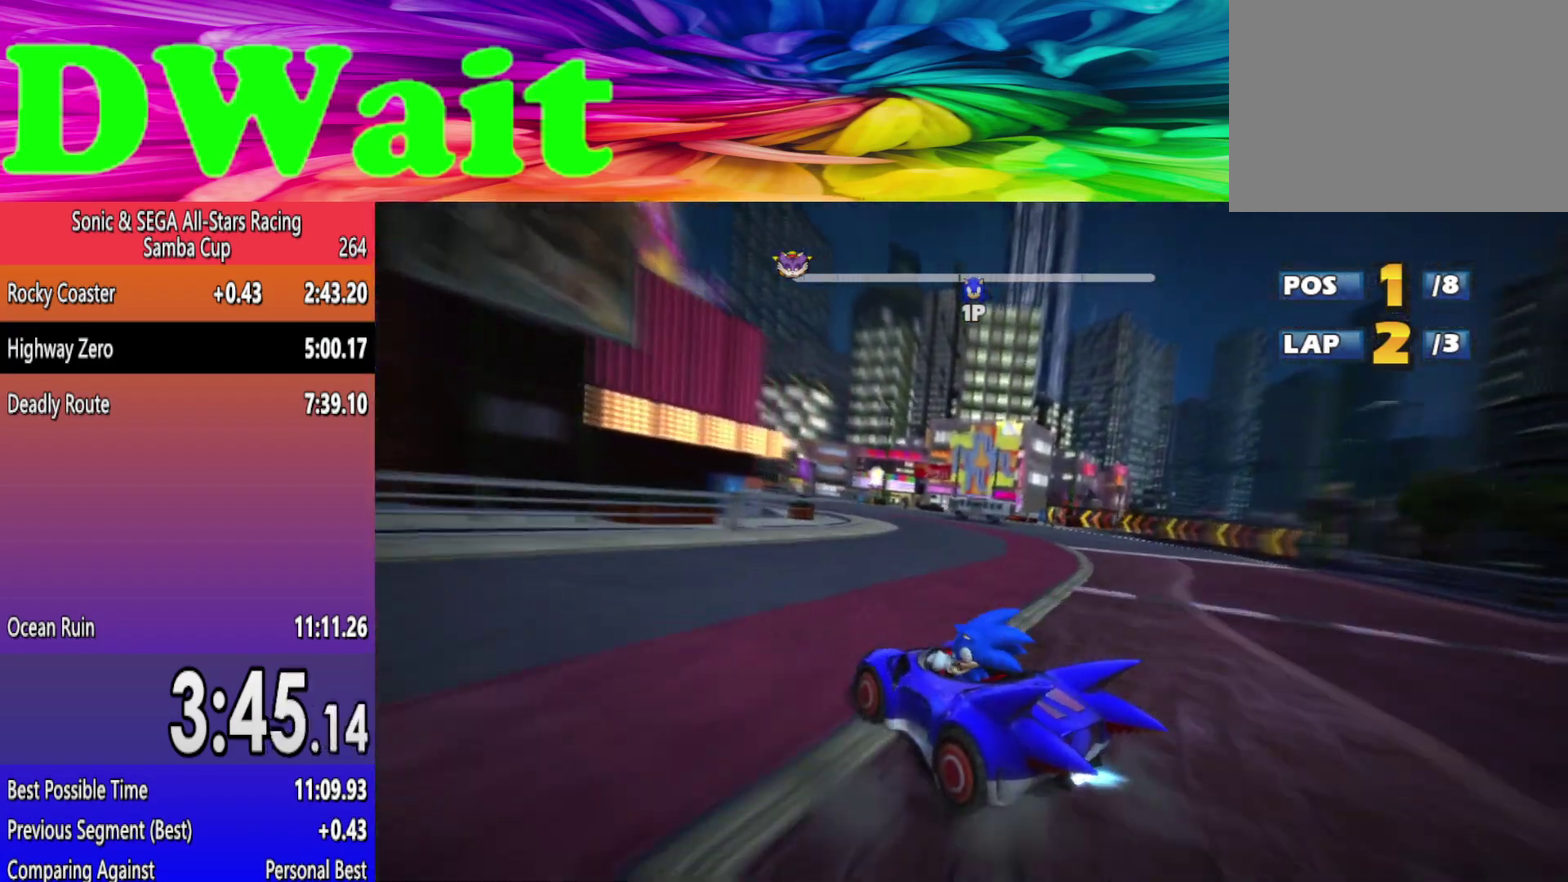
Gameplay with a controller (Xbox layout); each line is a JSON object with the inputs held at the frame after it. "events" lists button and stick changes between this image and that frame as [ms after this image, input, new state], when the widget could be followed in between. Not read: L2 L3 R3.
{"buttons": [], "left_stick": "left", "right_stick": "center", "events": [[250, "left_stick", "right"], [333, "left_stick", "center"], [400, "left_stick", "left"]]}
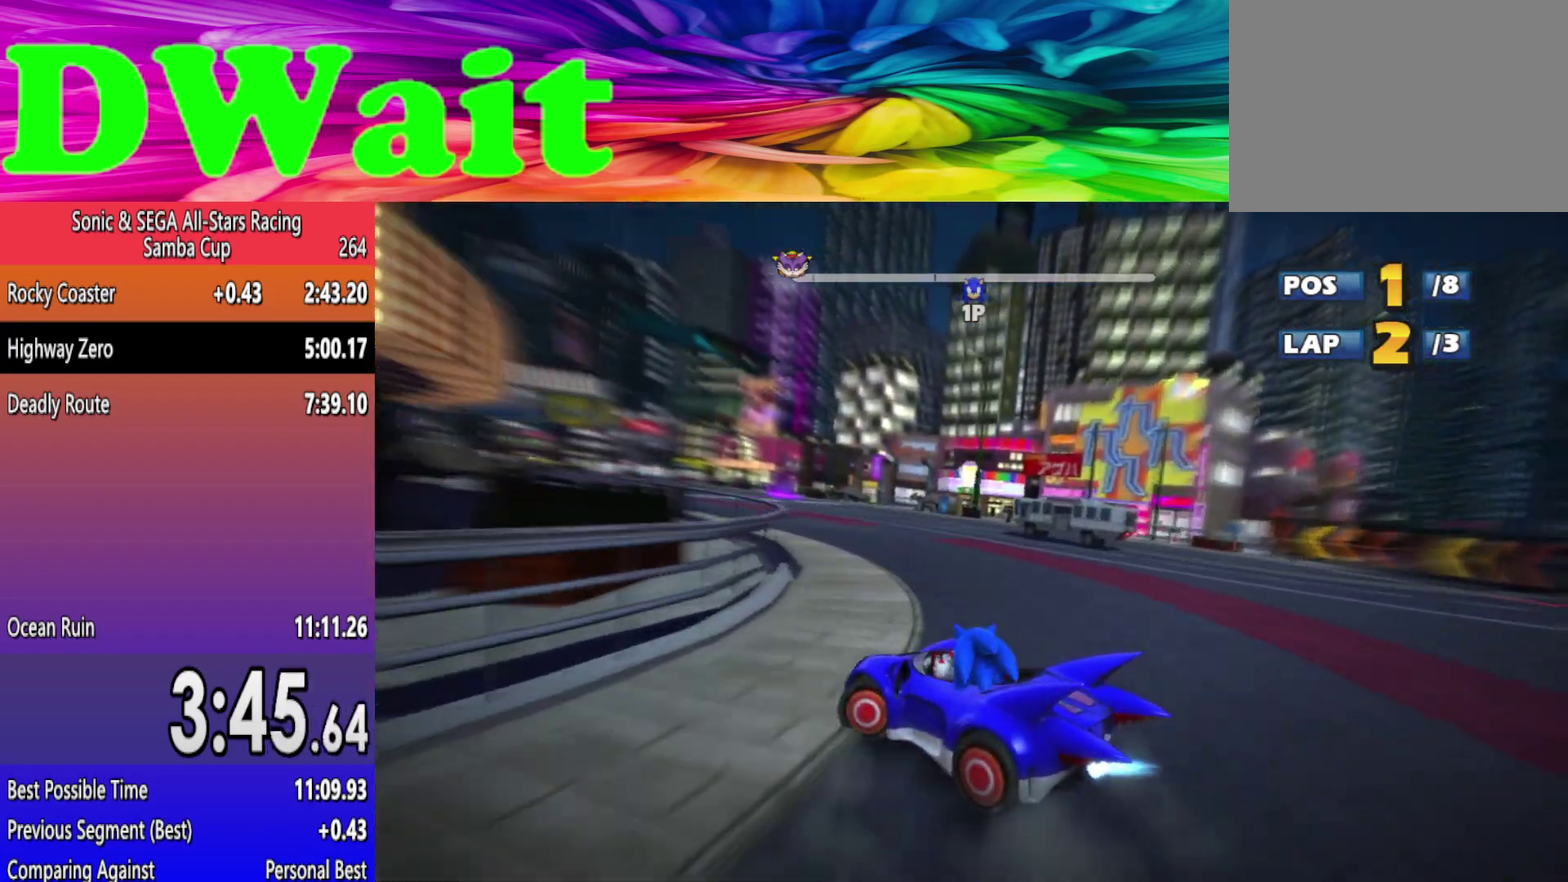
{"buttons": [], "left_stick": "right", "right_stick": "center", "events": [[300, "left_stick", "center"], [367, "left_stick", "right"]]}
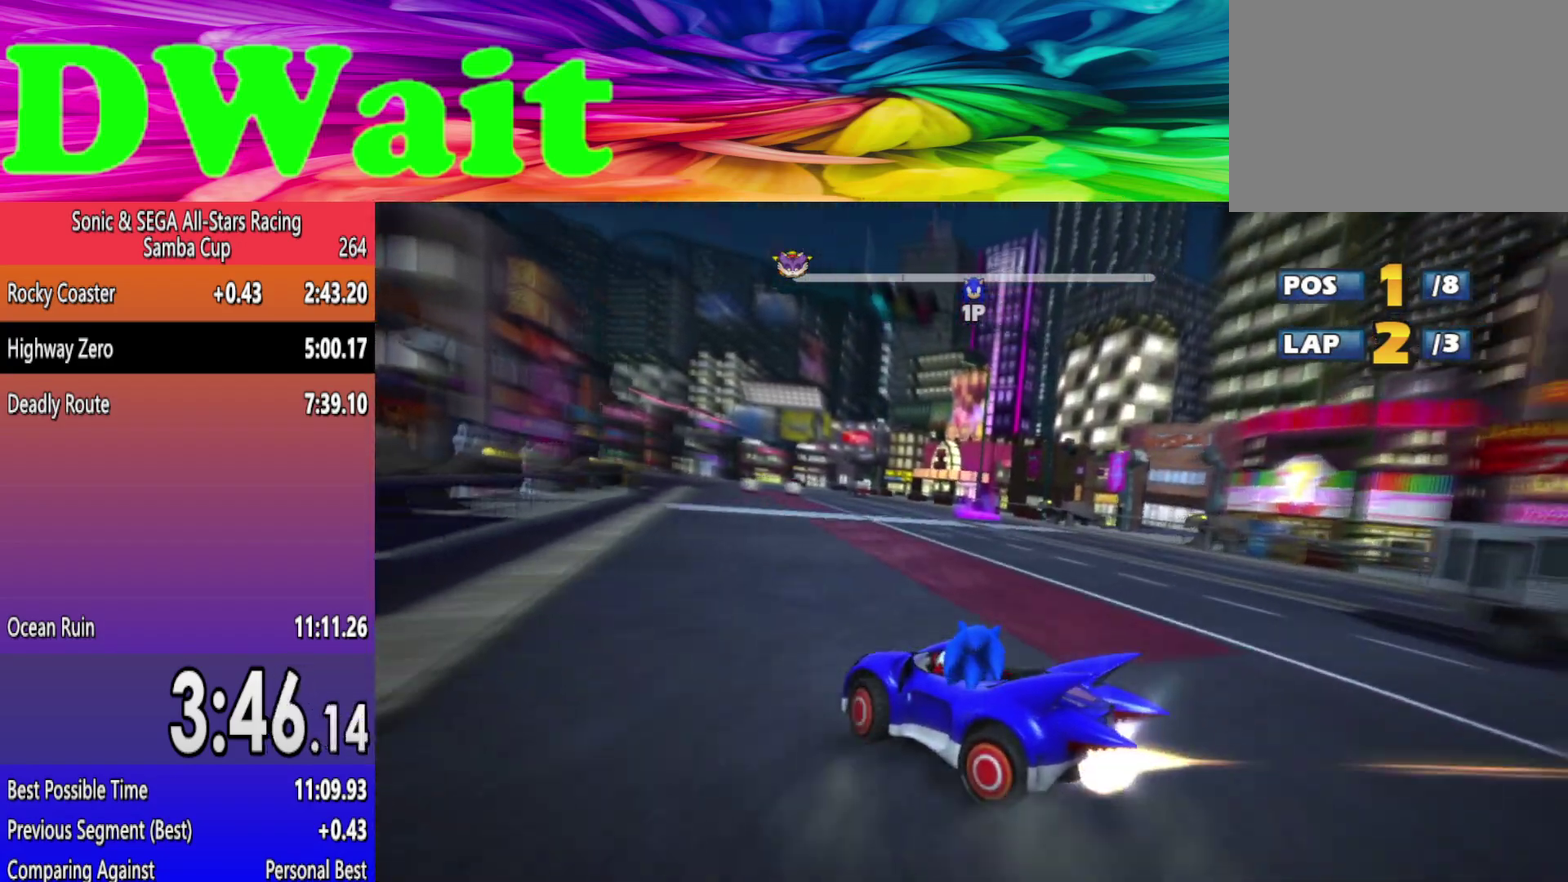
{"buttons": [], "left_stick": "right", "right_stick": "center", "events": [[33, "left_stick", "left"], [200, "left_stick", "right"]]}
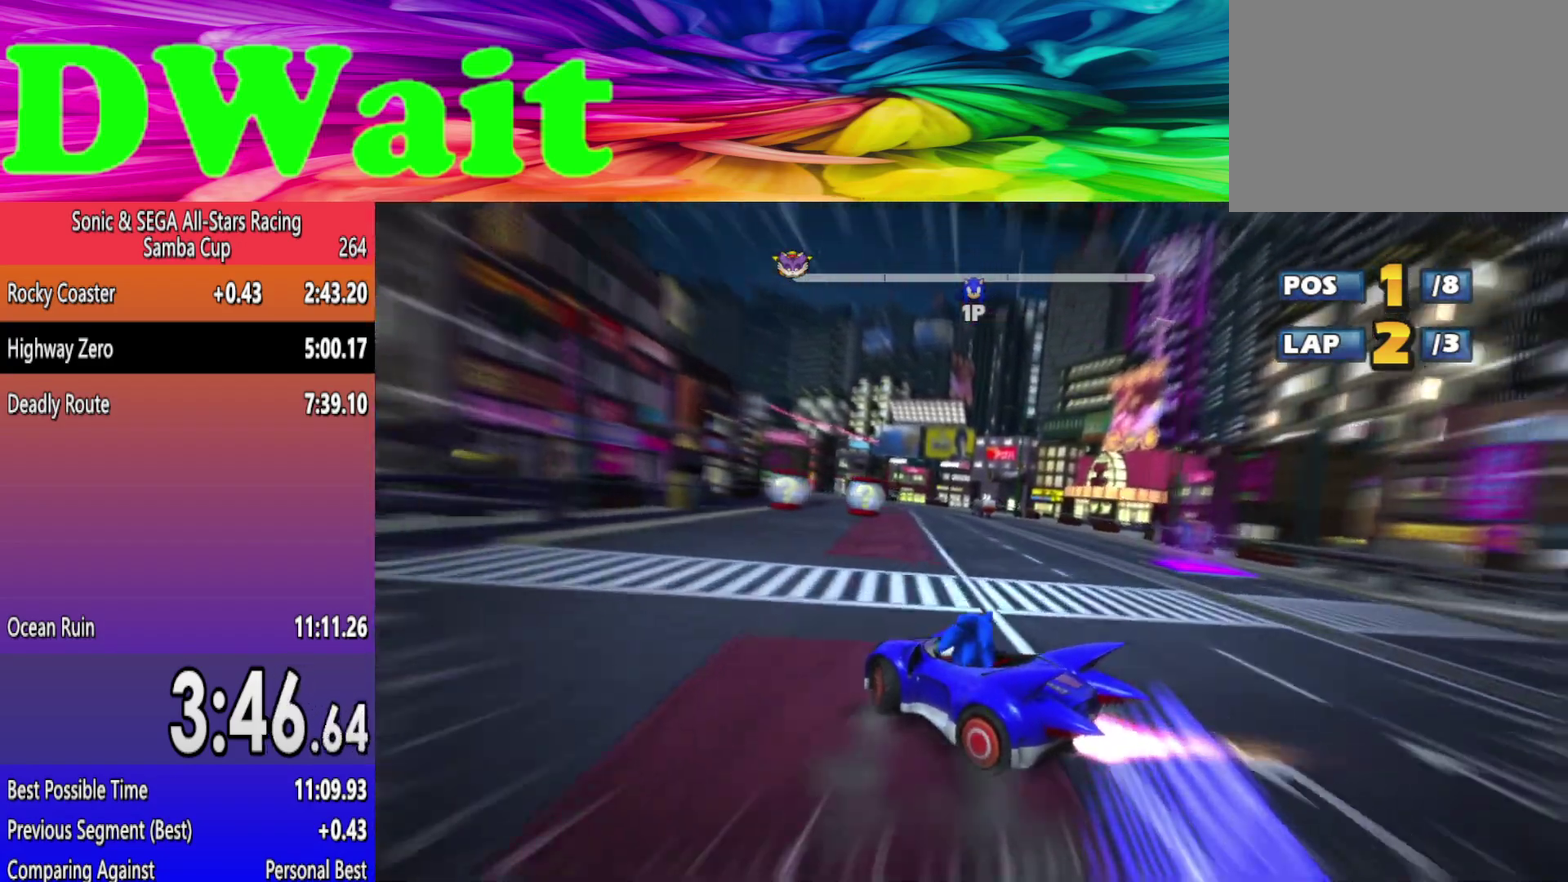
{"buttons": [], "left_stick": "center", "right_stick": "center", "events": [[333, "left_stick", "center"]]}
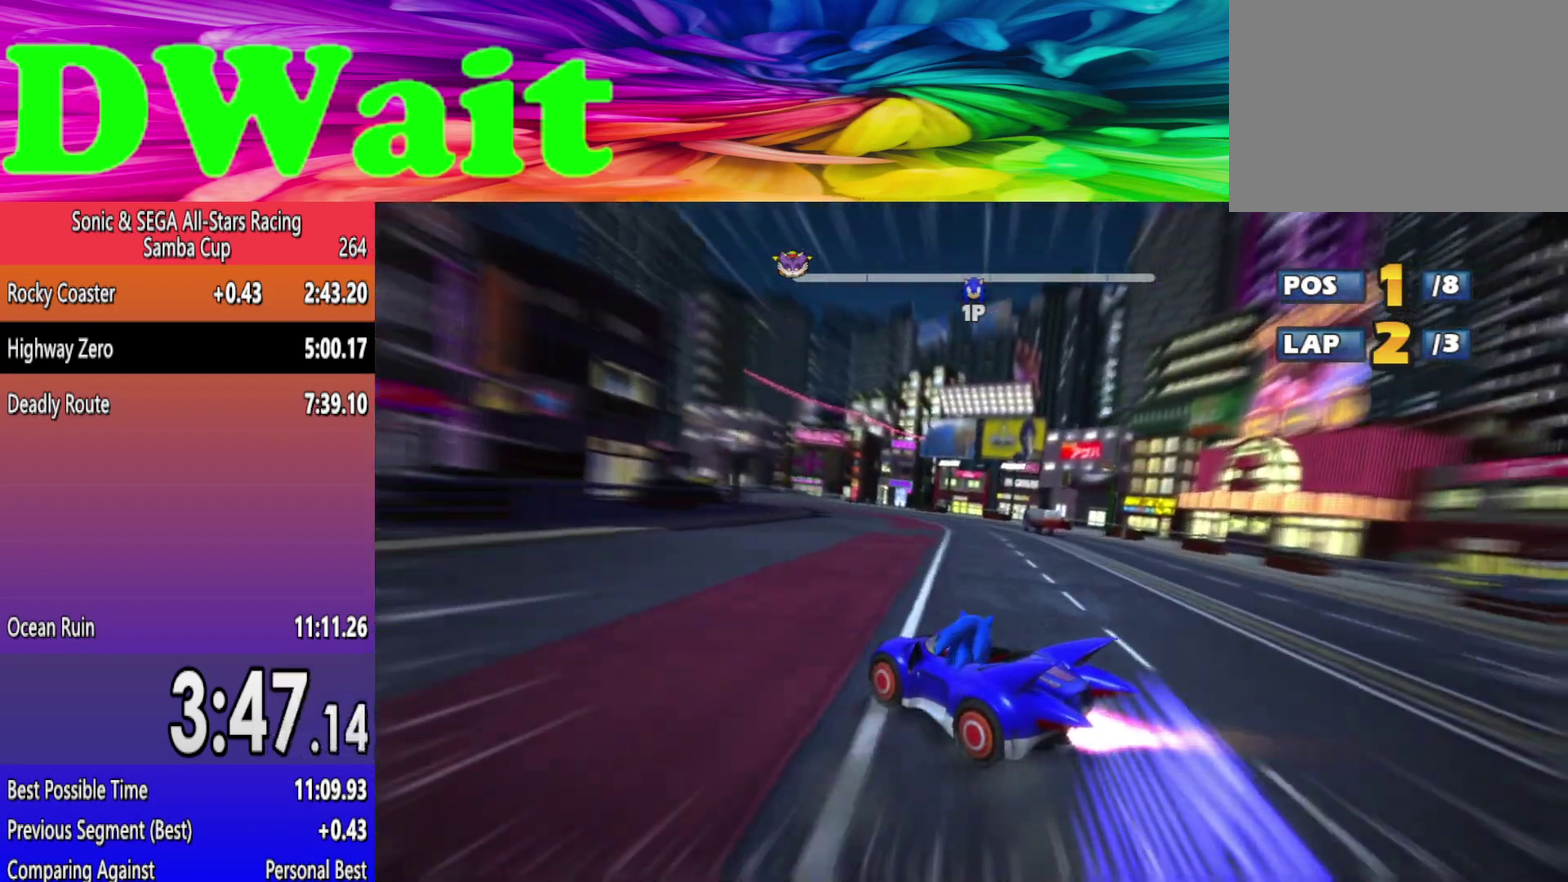
{"buttons": [], "left_stick": "left", "right_stick": "center", "events": [[33, "left_stick", "left"]]}
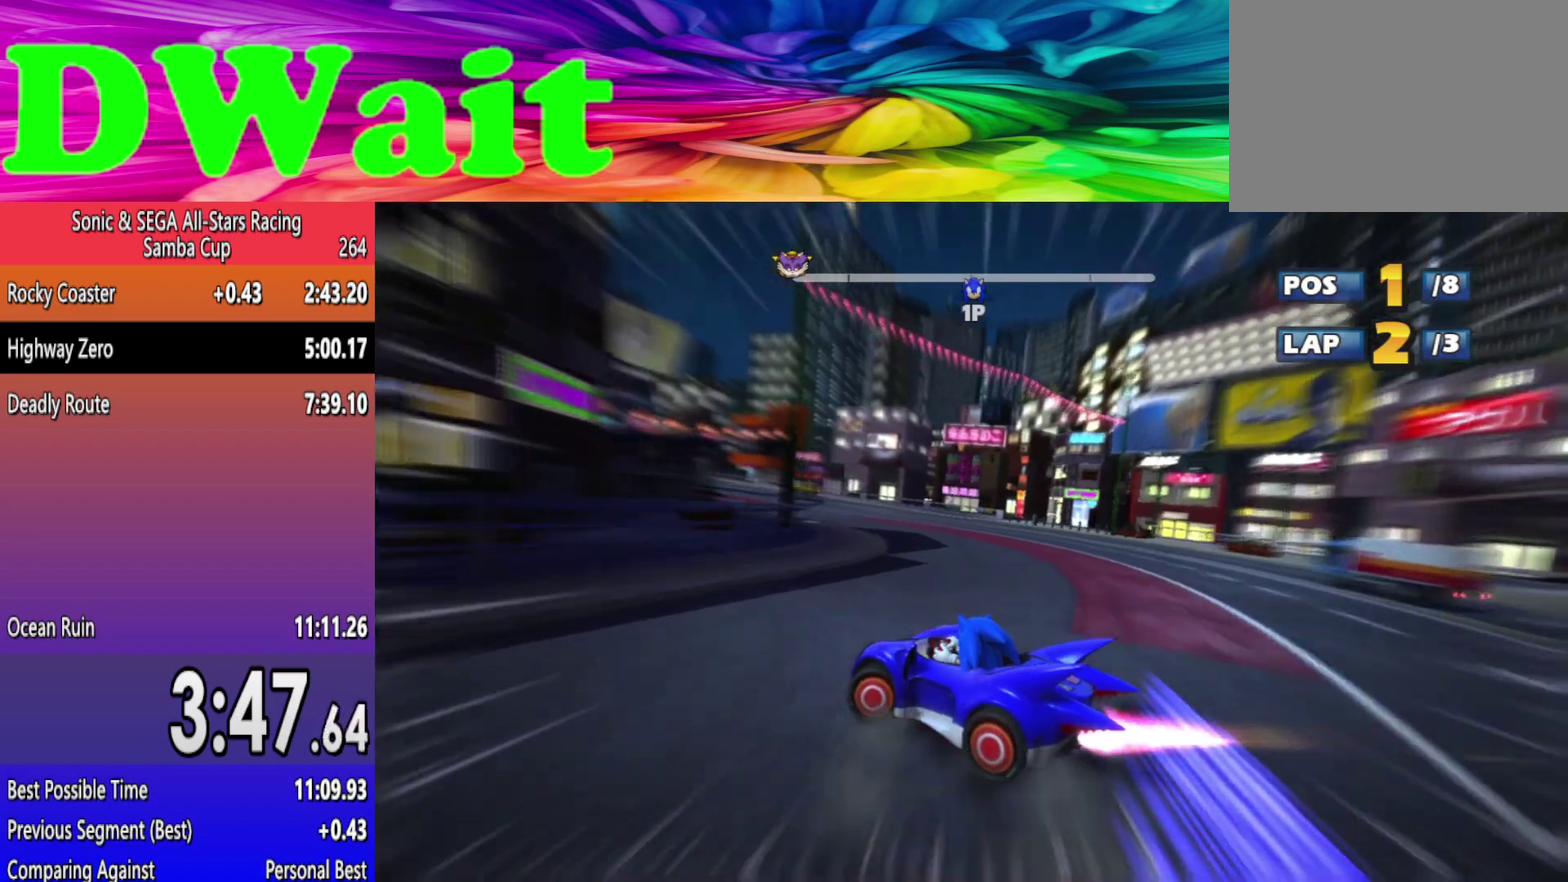
{"buttons": [], "left_stick": "left", "right_stick": "center", "events": []}
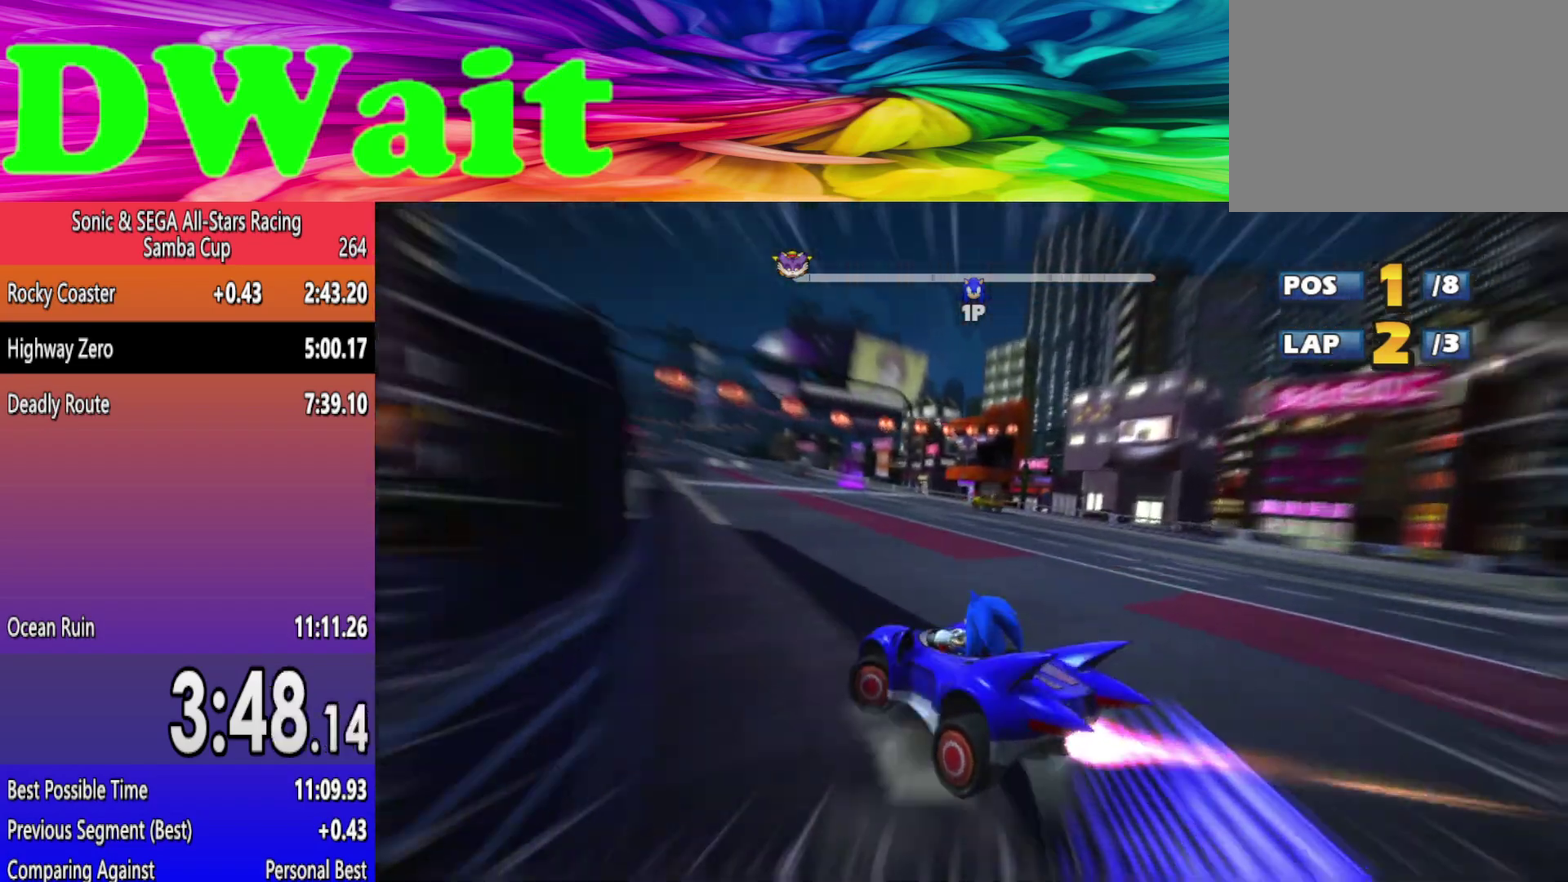
{"buttons": [], "left_stick": "right", "right_stick": "center", "events": [[233, "left_stick", "center"], [333, "left_stick", "right"]]}
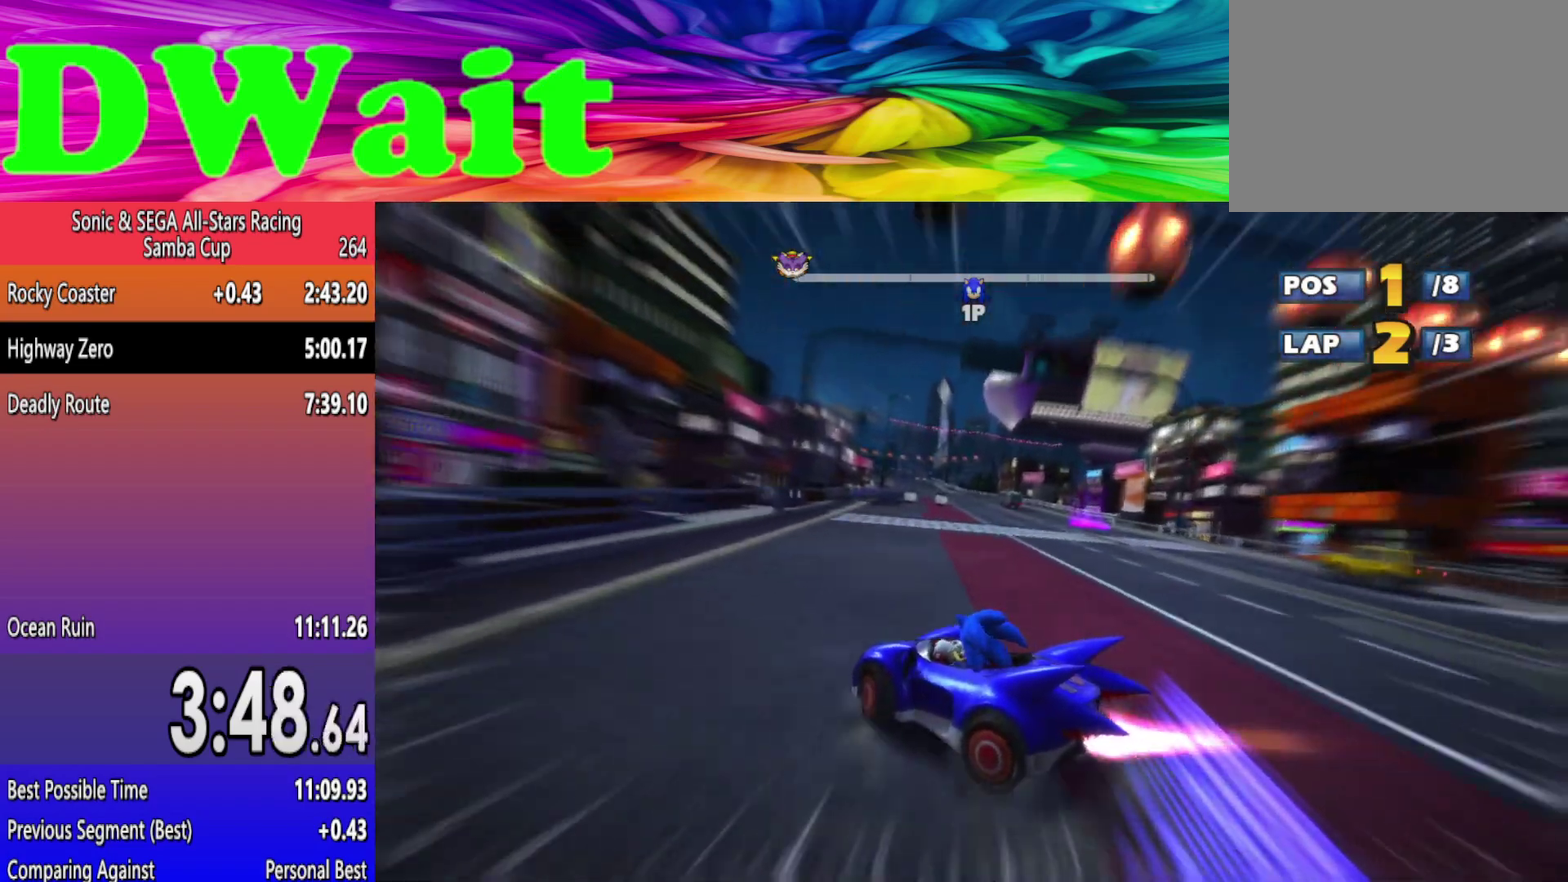
{"buttons": [], "left_stick": "right", "right_stick": "center", "events": [[183, "DPAD_RIGHT", "down"], [250, "DPAD_RIGHT", "up"]]}
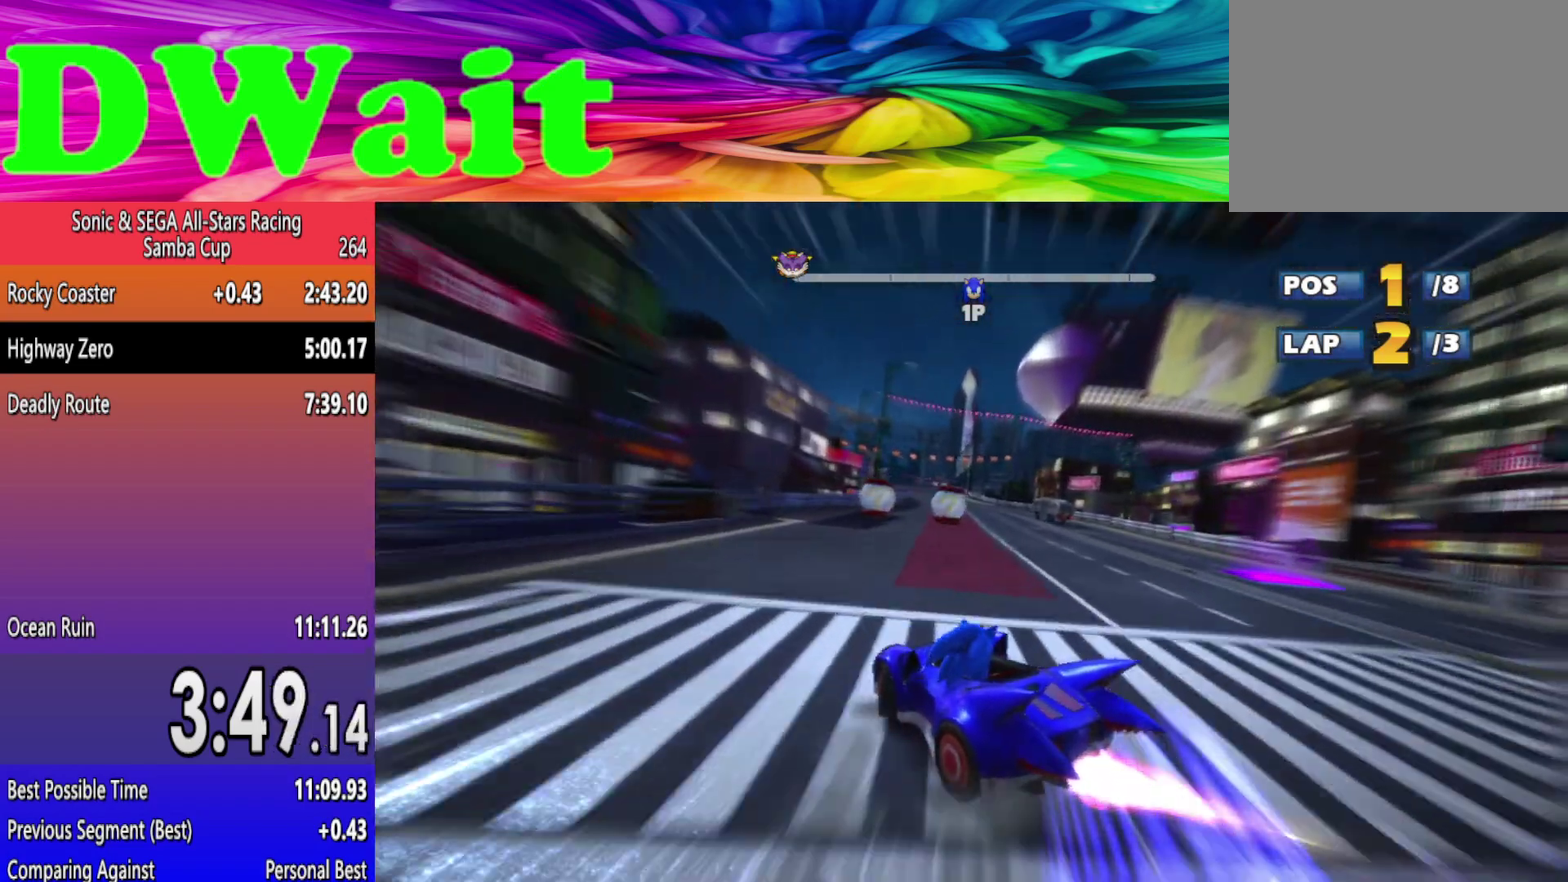
{"buttons": [], "left_stick": "right", "right_stick": "center", "events": []}
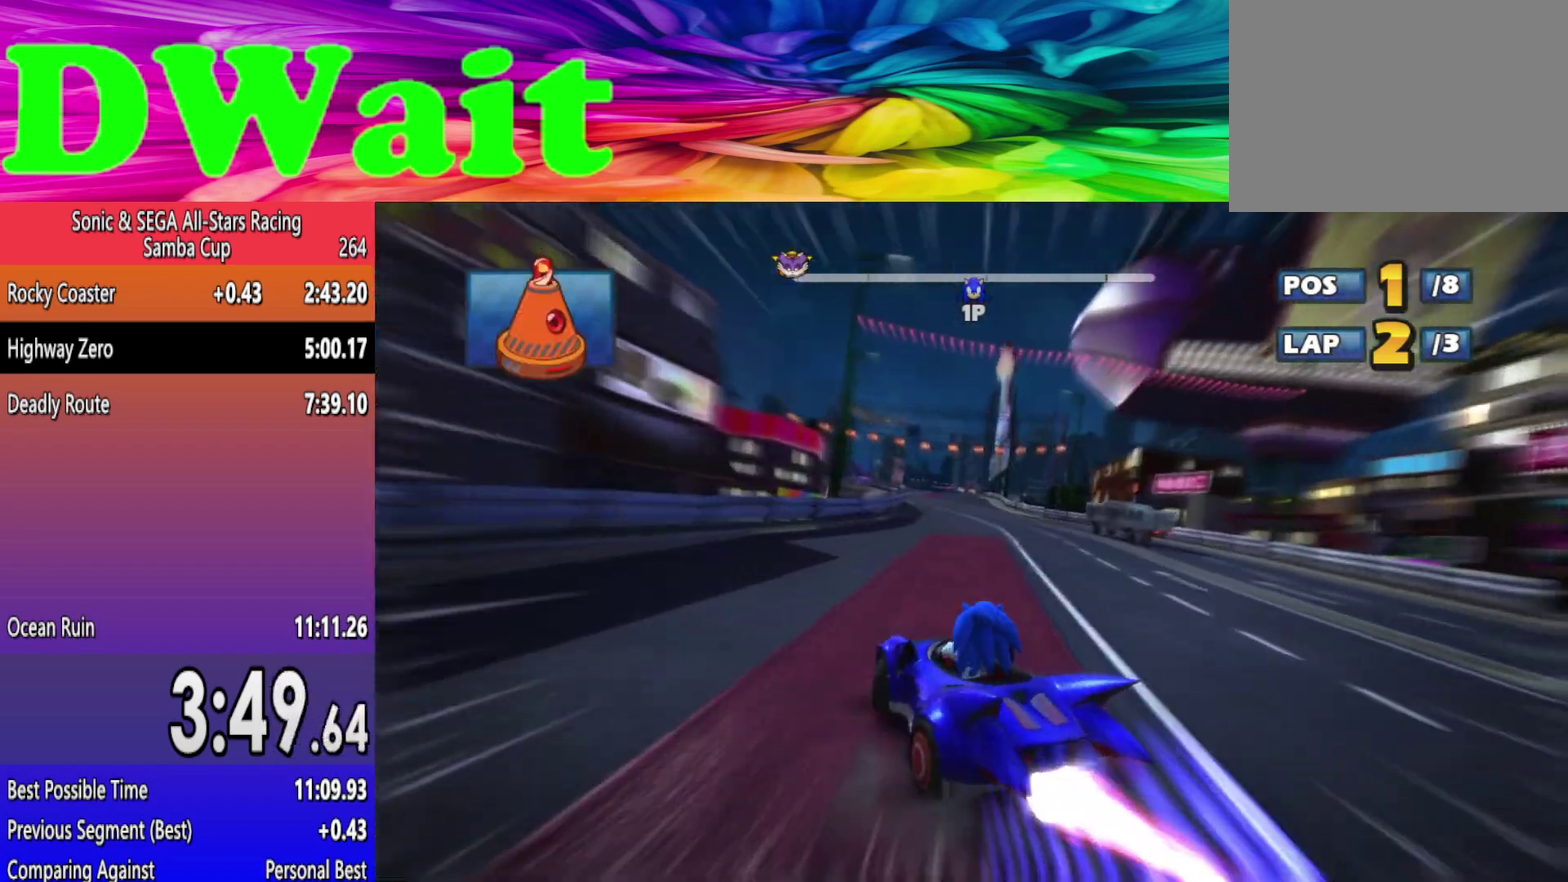
{"buttons": [], "left_stick": "left", "right_stick": "center", "events": [[83, "left_stick", "left"], [417, "DPAD_LEFT", "down"], [483, "DPAD_LEFT", "up"]]}
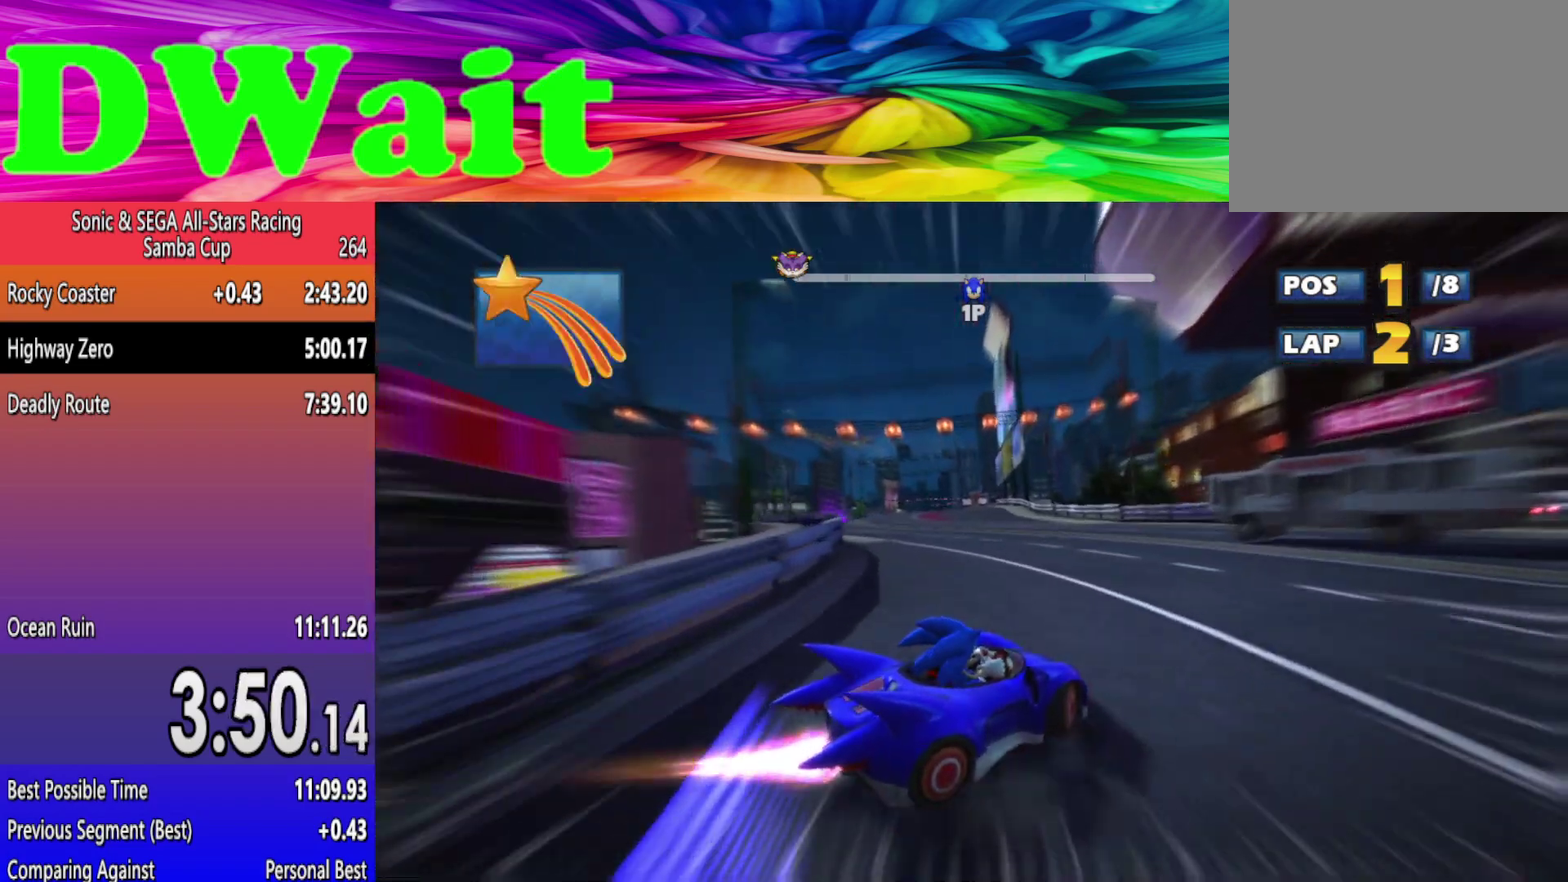
{"buttons": [], "left_stick": "left", "right_stick": "center", "events": []}
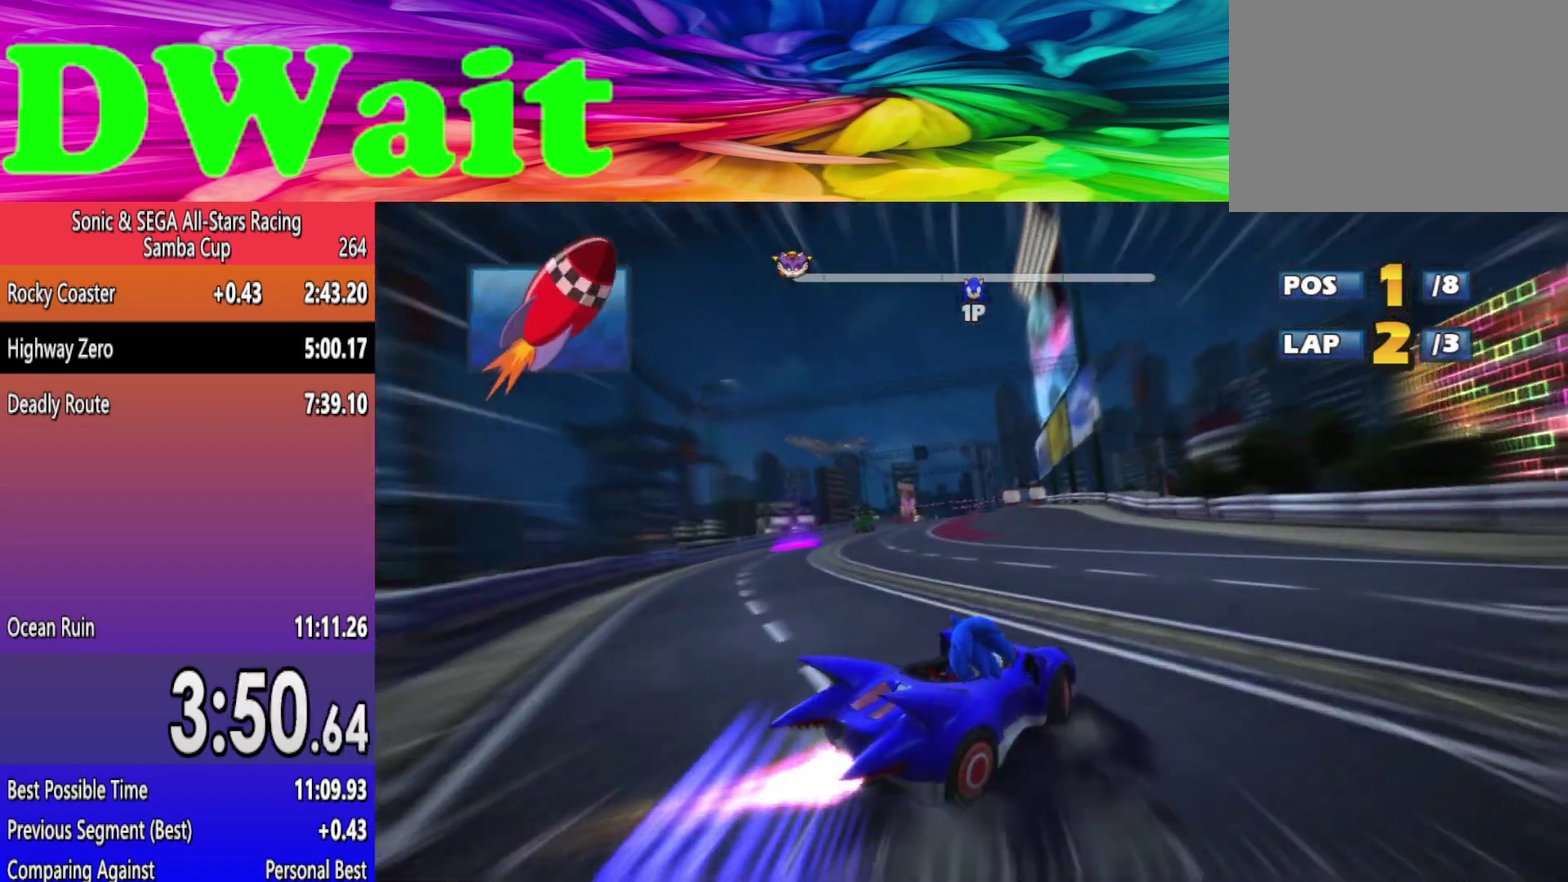
{"buttons": ["DPAD_LEFT"], "left_stick": "left", "right_stick": "center", "events": [[200, "DPAD_LEFT", "down"], [267, "DPAD_LEFT", "up"], [350, "left_stick", "right"], [450, "DPAD_LEFT", "down"], [483, "left_stick", "left"]]}
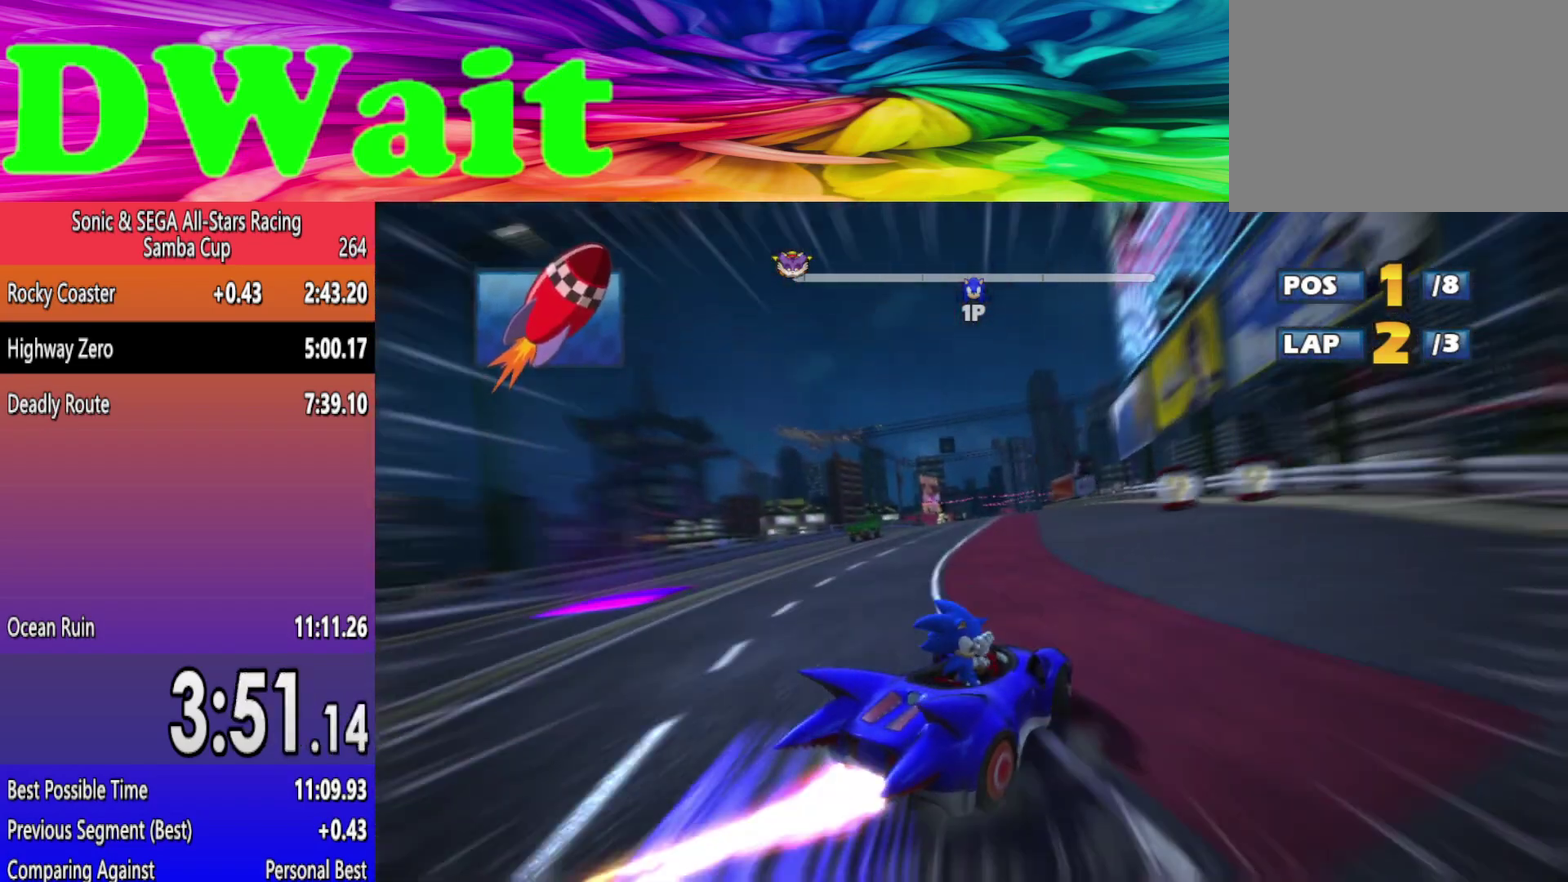
{"buttons": [], "left_stick": "left", "right_stick": "center", "events": [[33, "DPAD_LEFT", "up"]]}
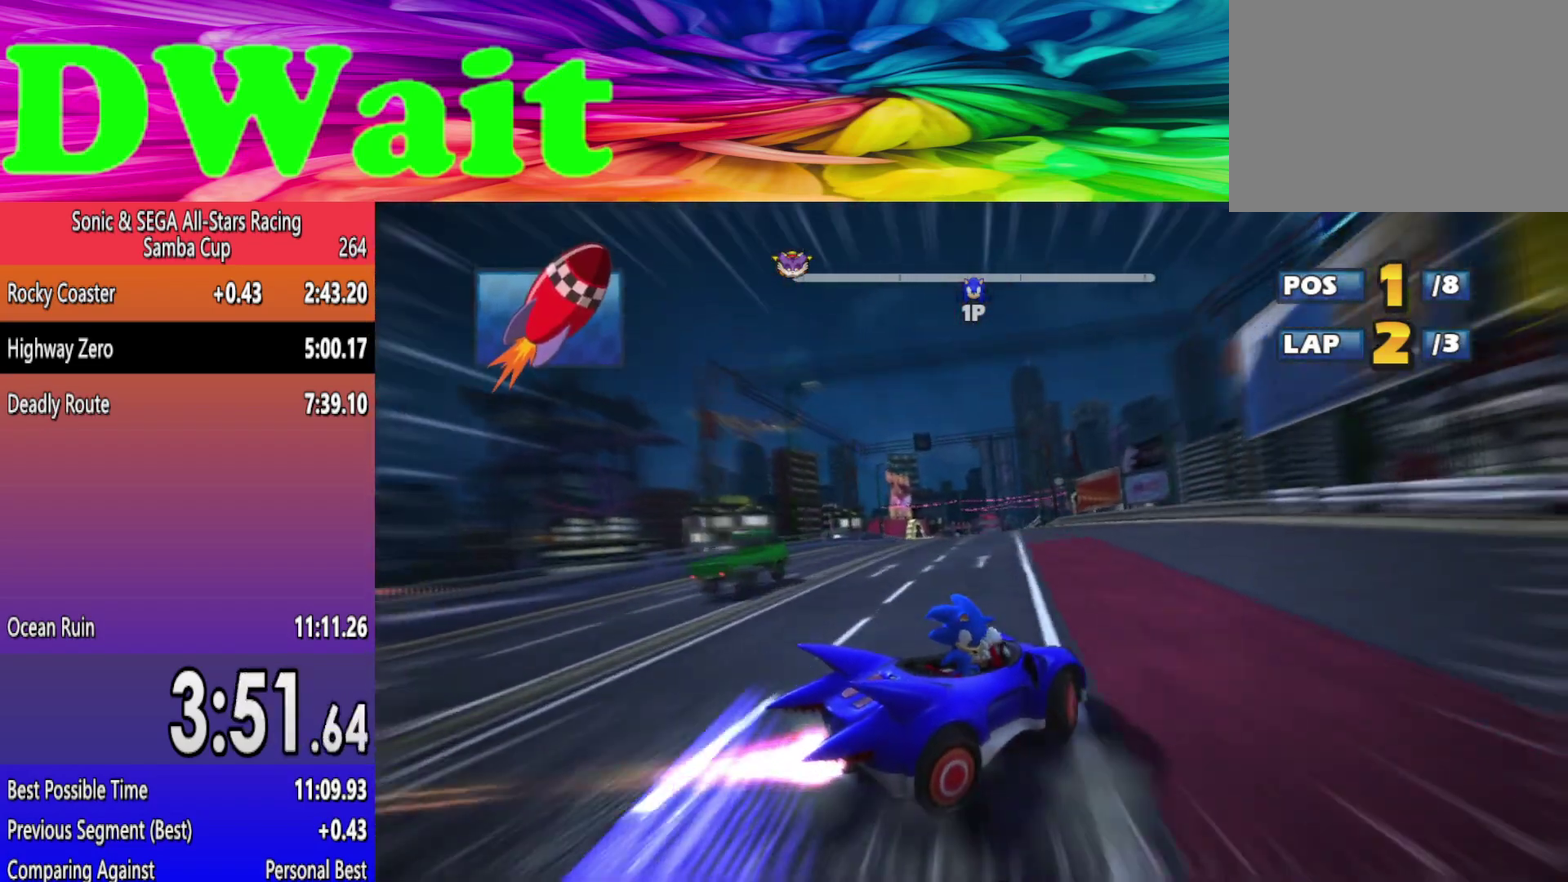
{"buttons": [], "left_stick": "left", "right_stick": "center", "events": []}
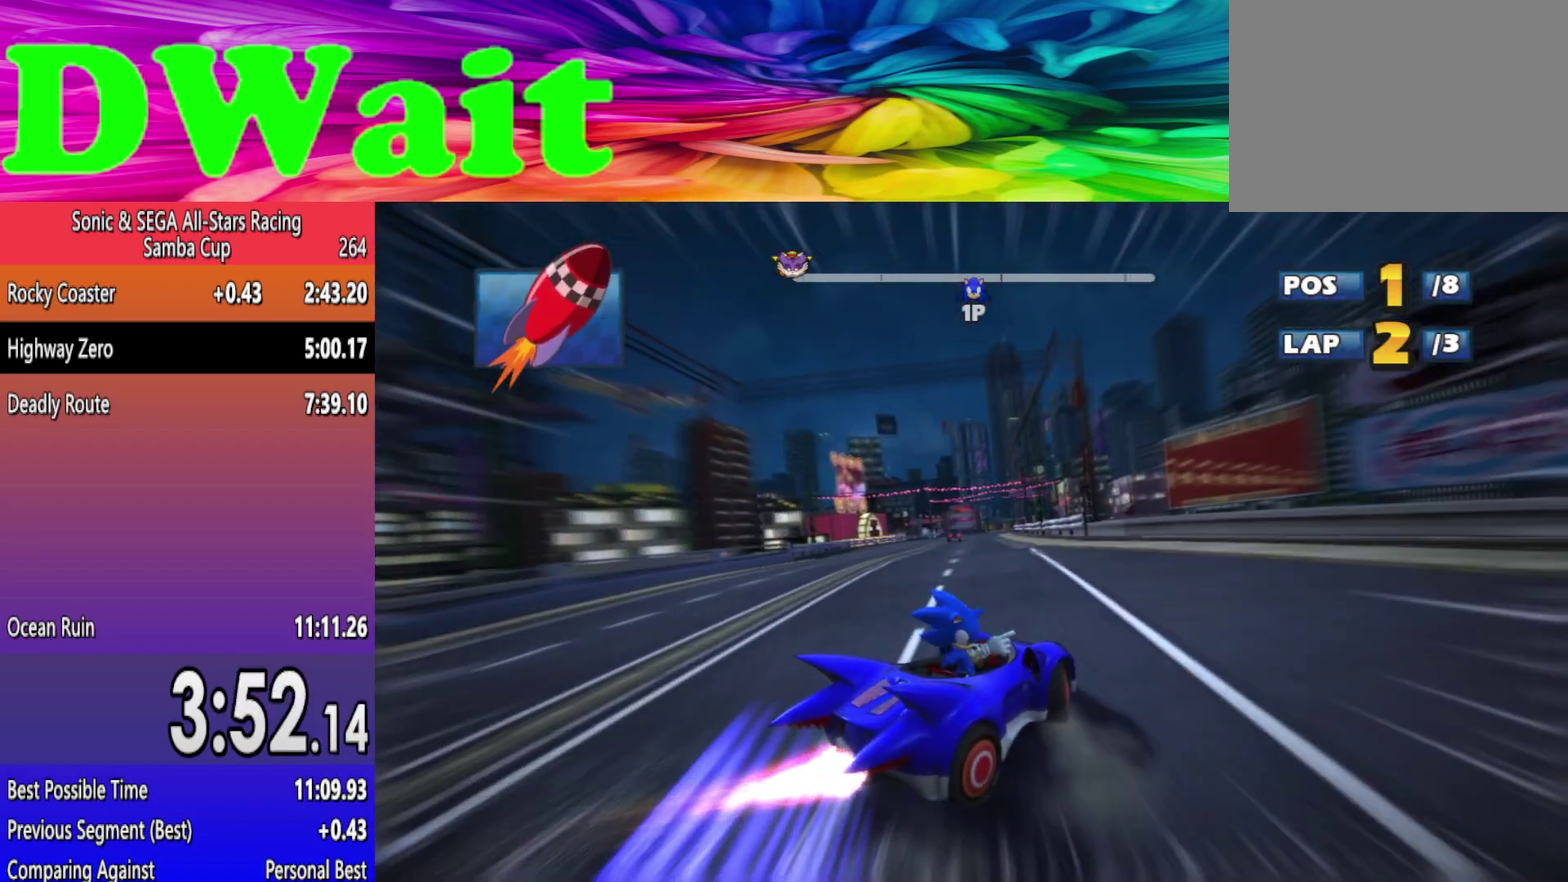
{"buttons": [], "left_stick": "left", "right_stick": "center", "events": []}
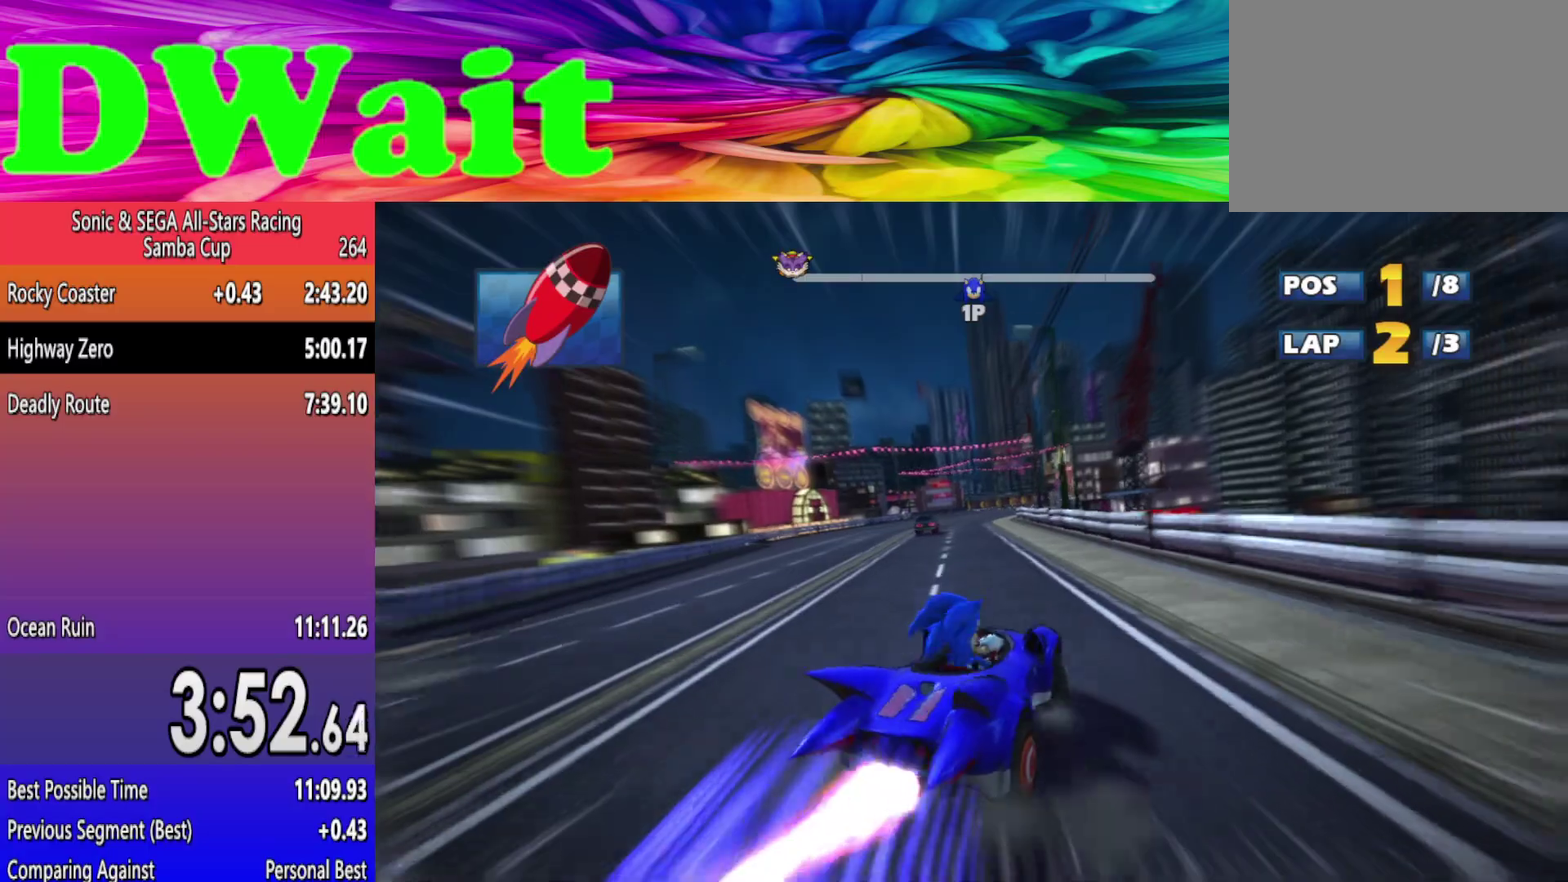
{"buttons": ["DPAD_RIGHT"], "left_stick": "right", "right_stick": "center", "events": [[50, "left_stick", "right"], [500, "DPAD_RIGHT", "down"]]}
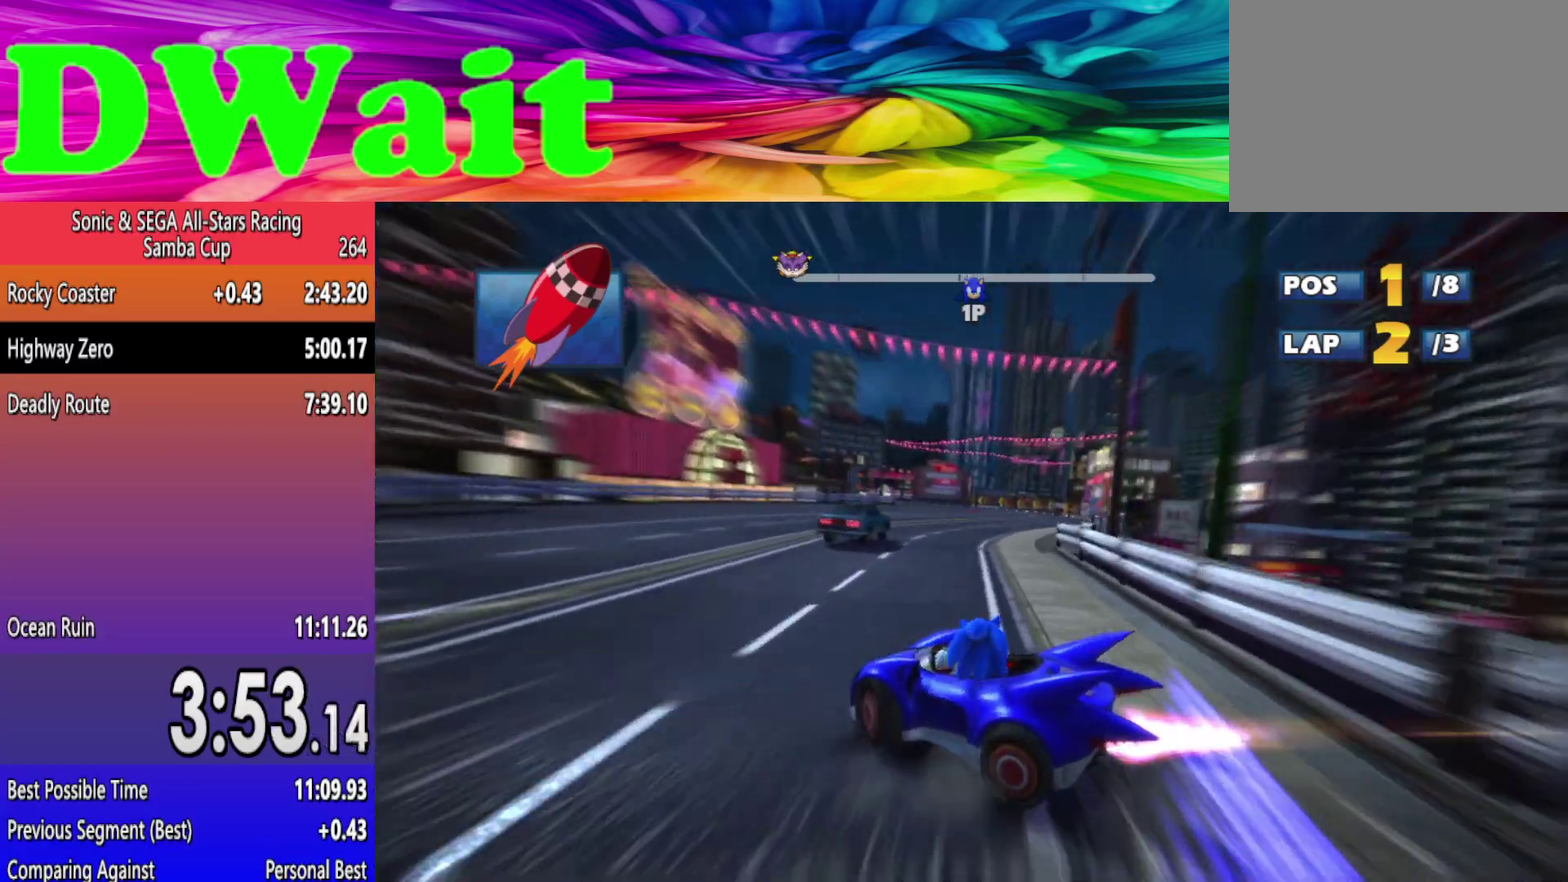
{"buttons": [], "left_stick": "center", "right_stick": "center", "events": [[50, "DPAD_RIGHT", "up"], [383, "left_stick", "center"]]}
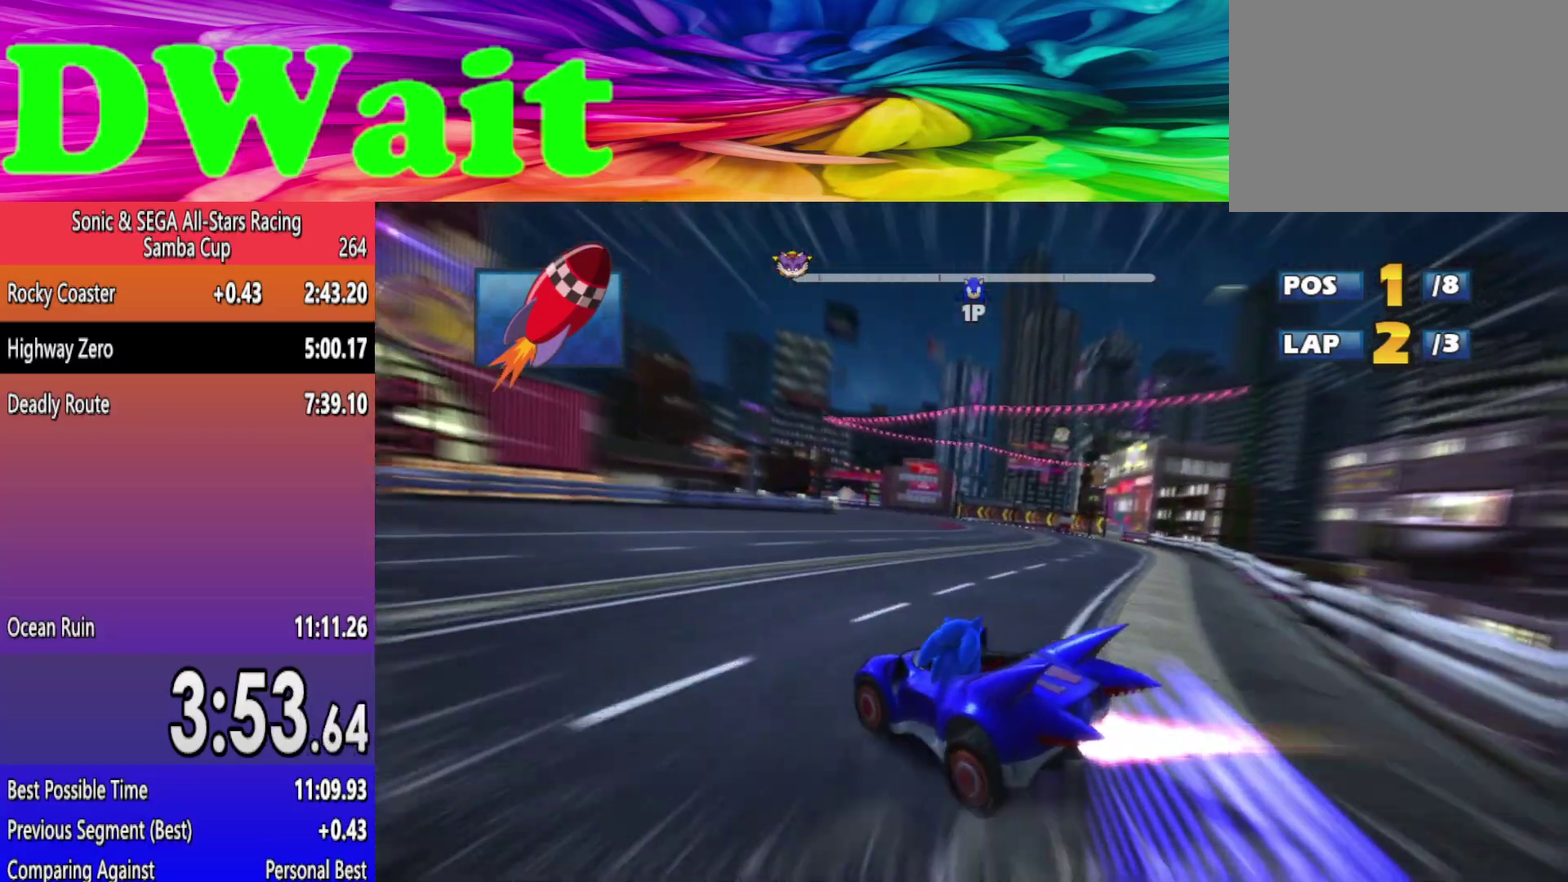
{"buttons": [], "left_stick": "left", "right_stick": "center", "events": [[50, "left_stick", "right"], [433, "left_stick", "left"]]}
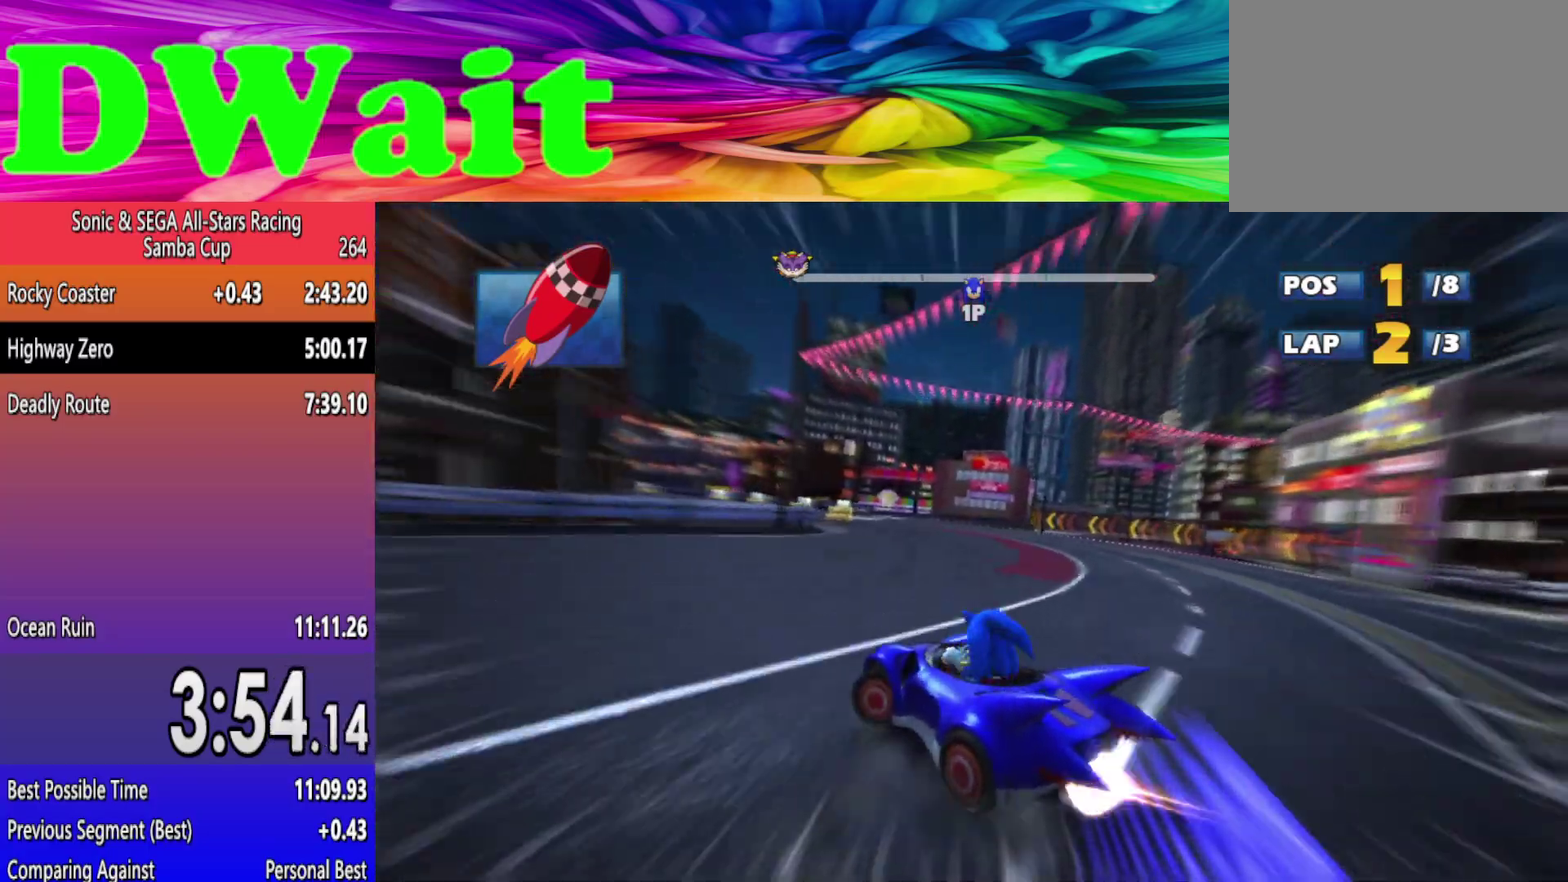
{"buttons": [], "left_stick": "left", "right_stick": "center", "events": []}
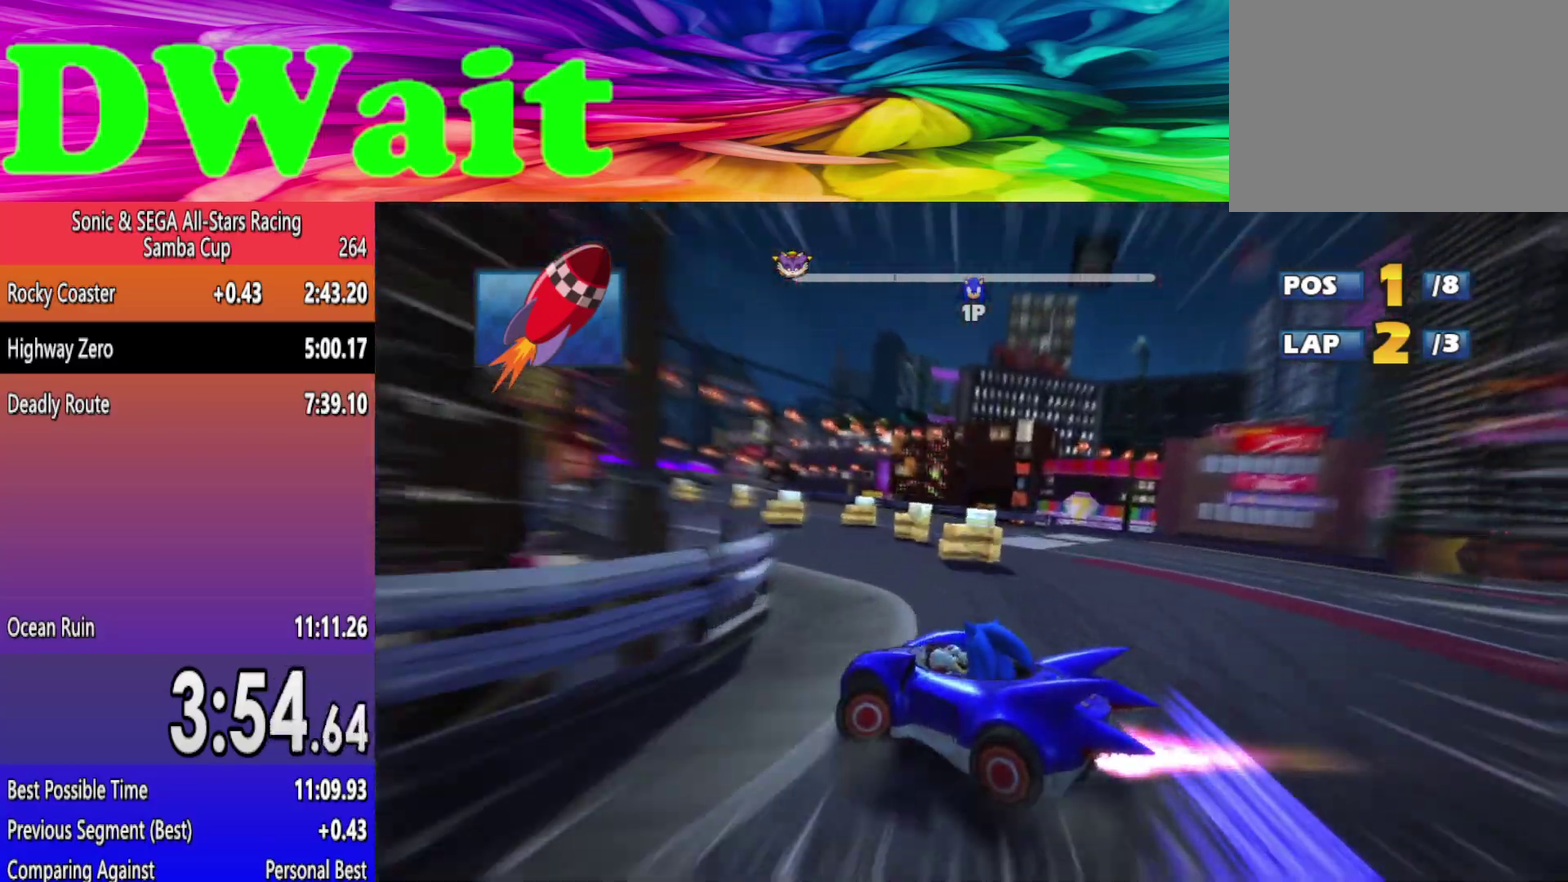
{"buttons": [], "left_stick": "right", "right_stick": "center", "events": [[217, "left_stick", "center"], [383, "left_stick", "right"]]}
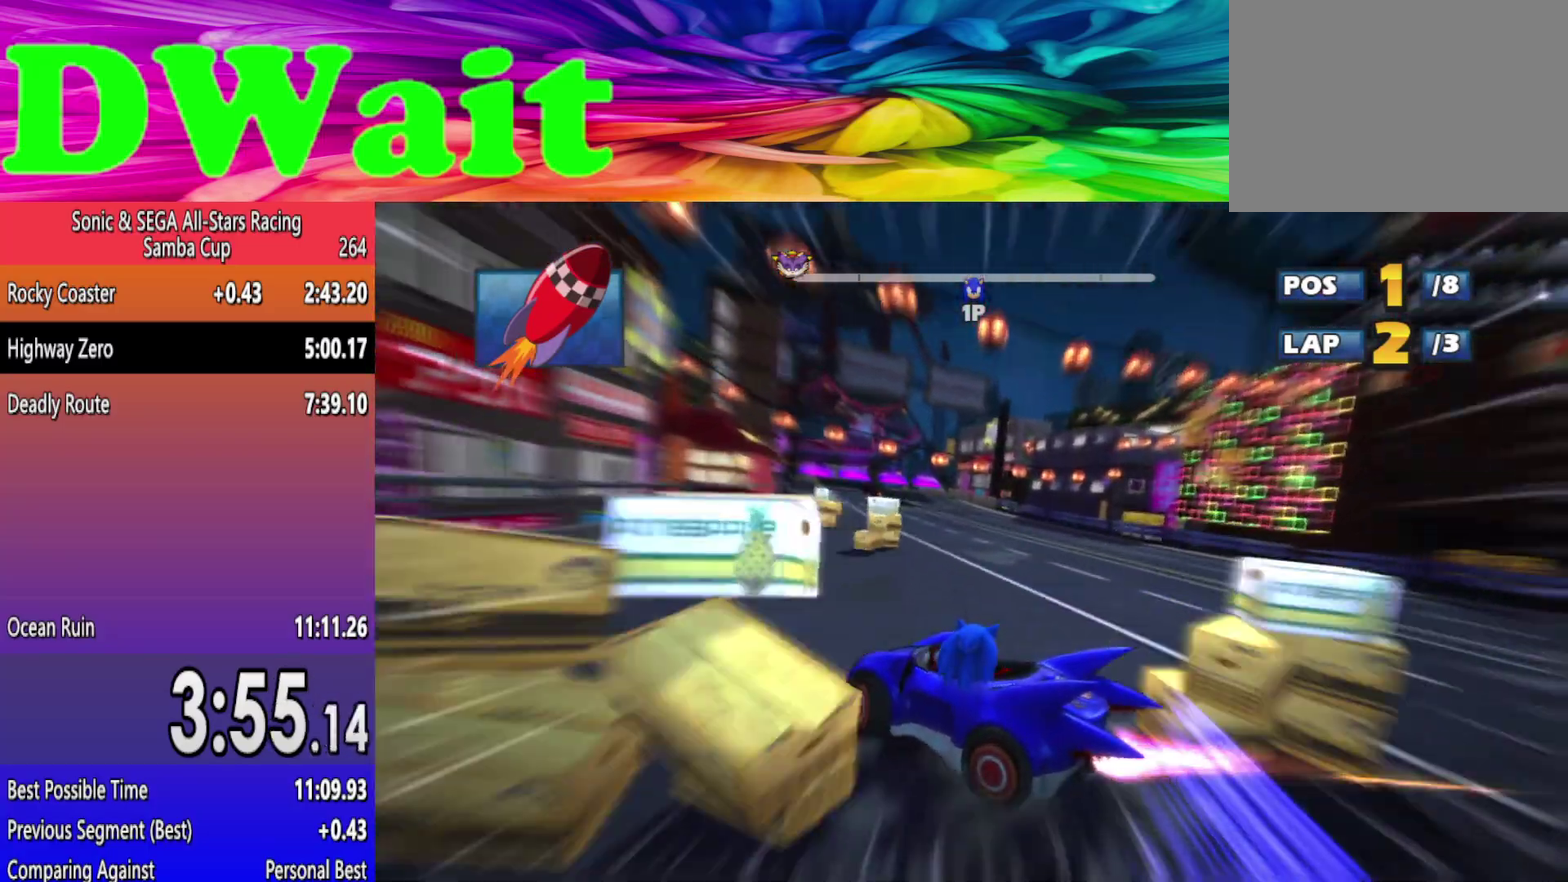
{"buttons": [], "left_stick": "center", "right_stick": "center", "events": [[333, "left_stick", "center"]]}
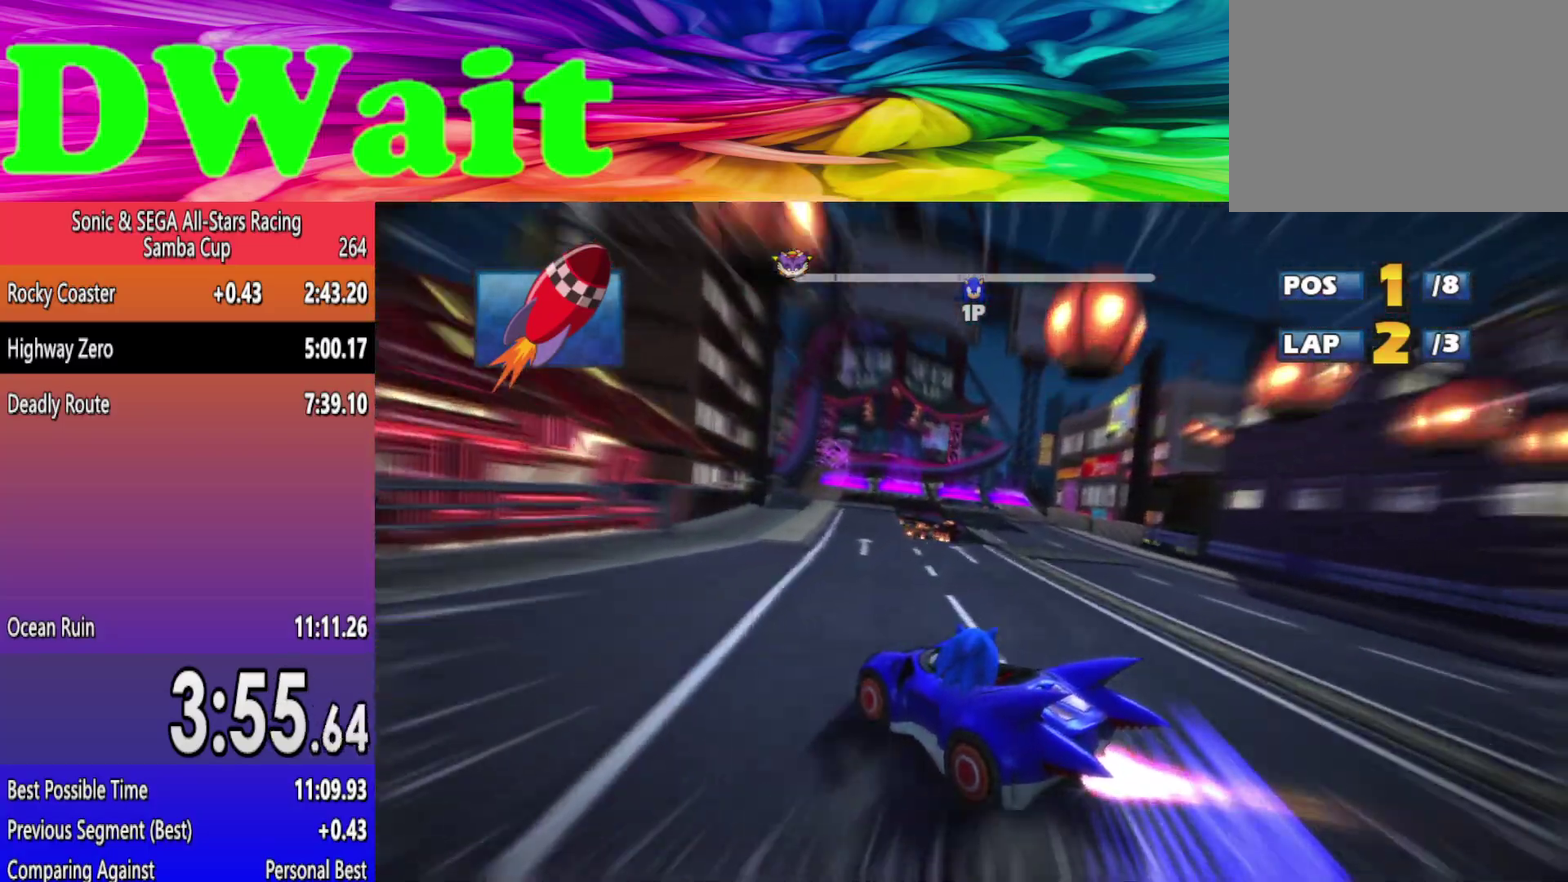
{"buttons": ["R2"], "left_stick": "right", "right_stick": "center", "events": [[83, "left_stick", "right"], [367, "R2", "down"]]}
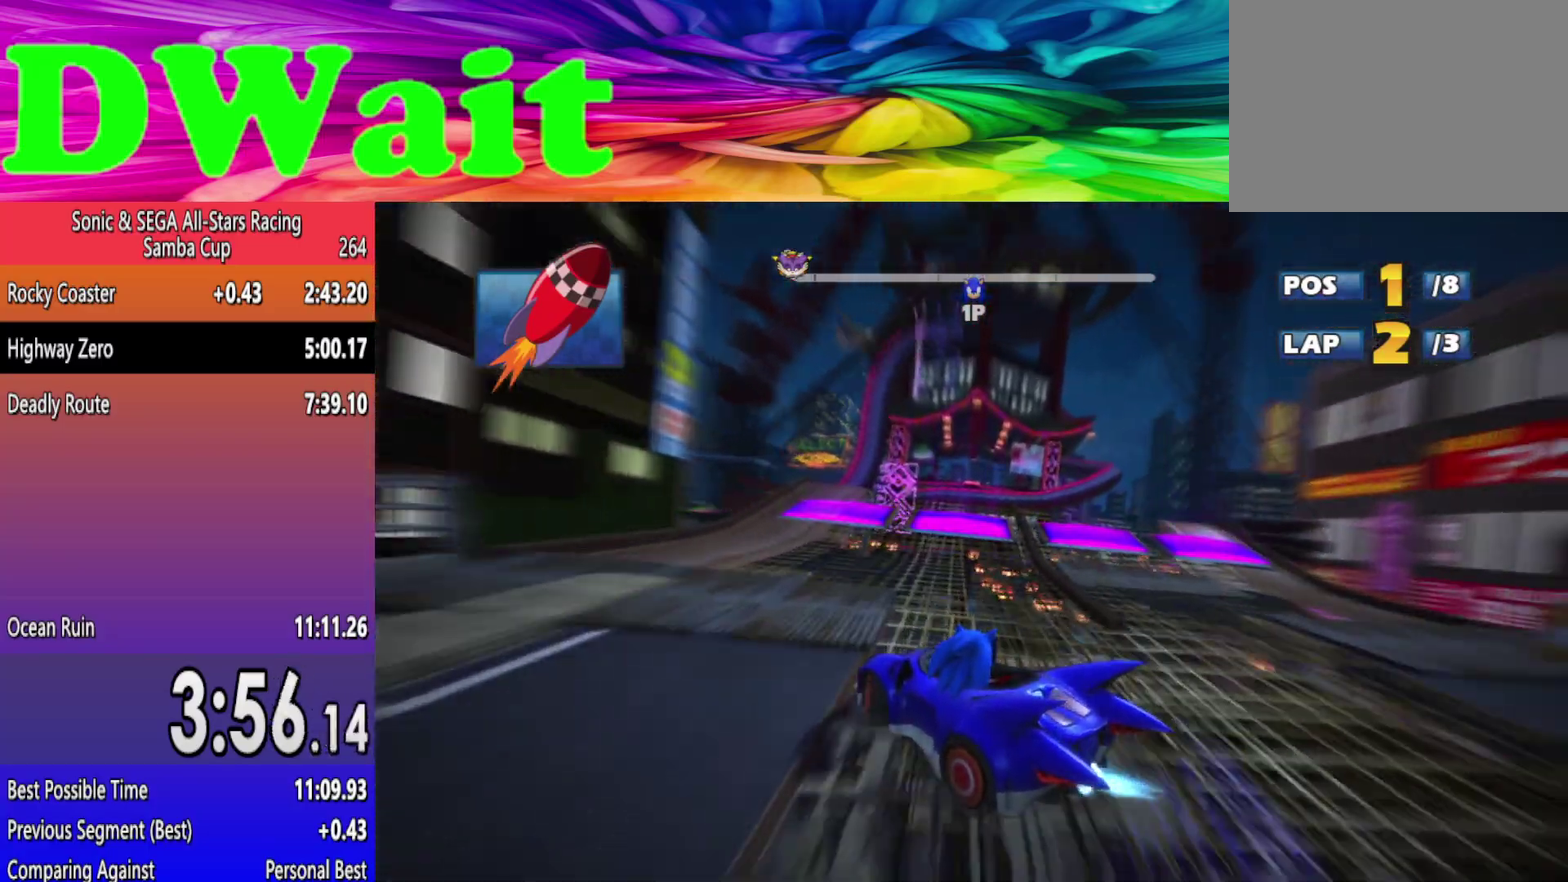
{"buttons": ["R2"], "left_stick": "right", "right_stick": "center", "events": []}
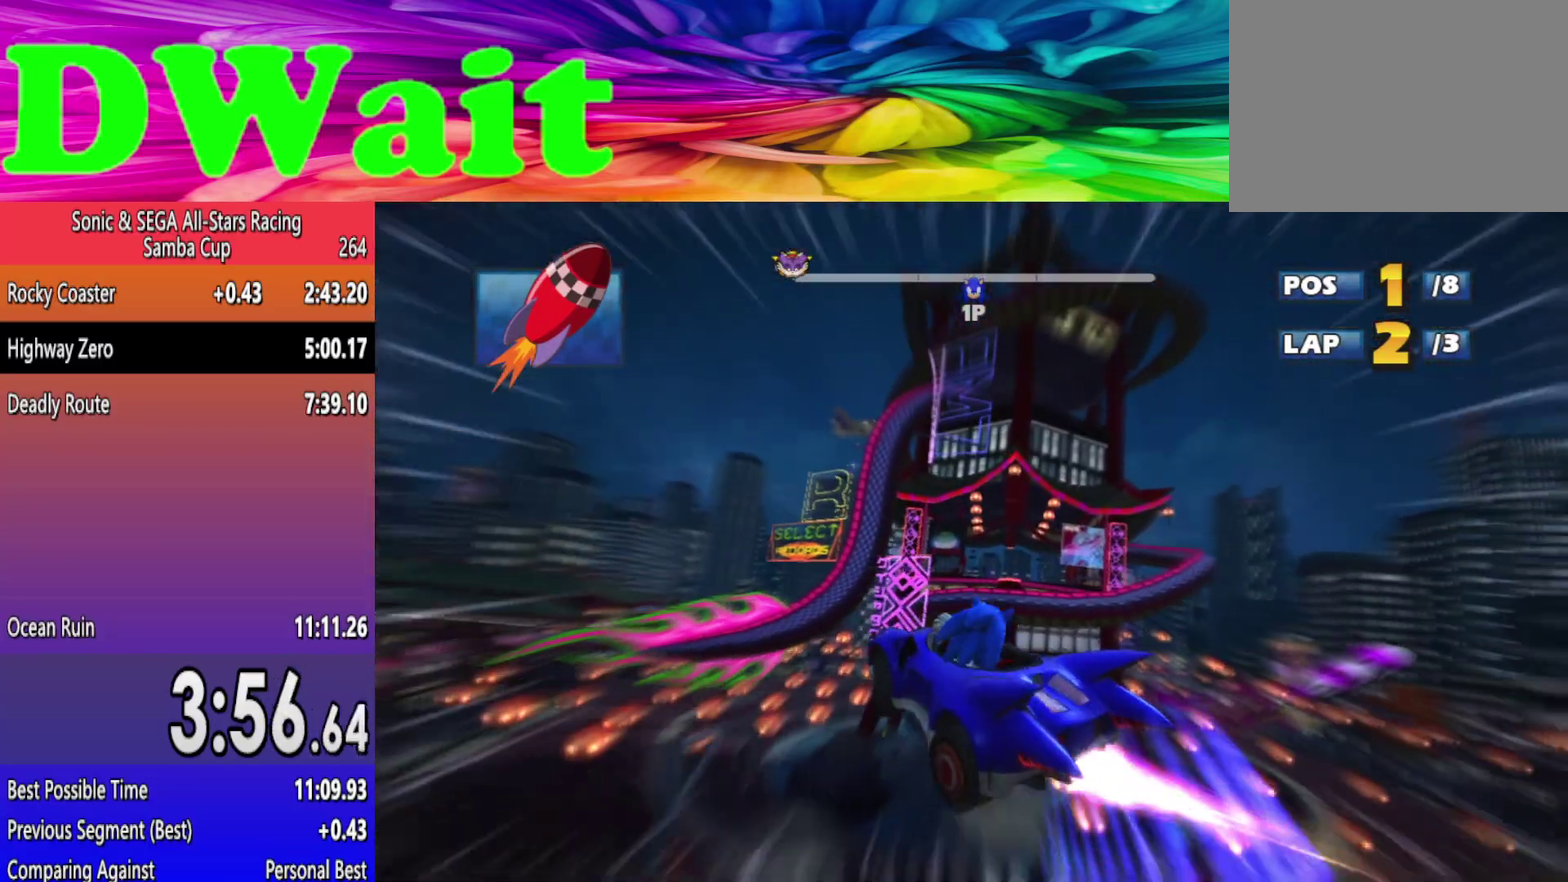
{"buttons": [], "left_stick": "right", "right_stick": "center", "events": [[67, "R2", "up"]]}
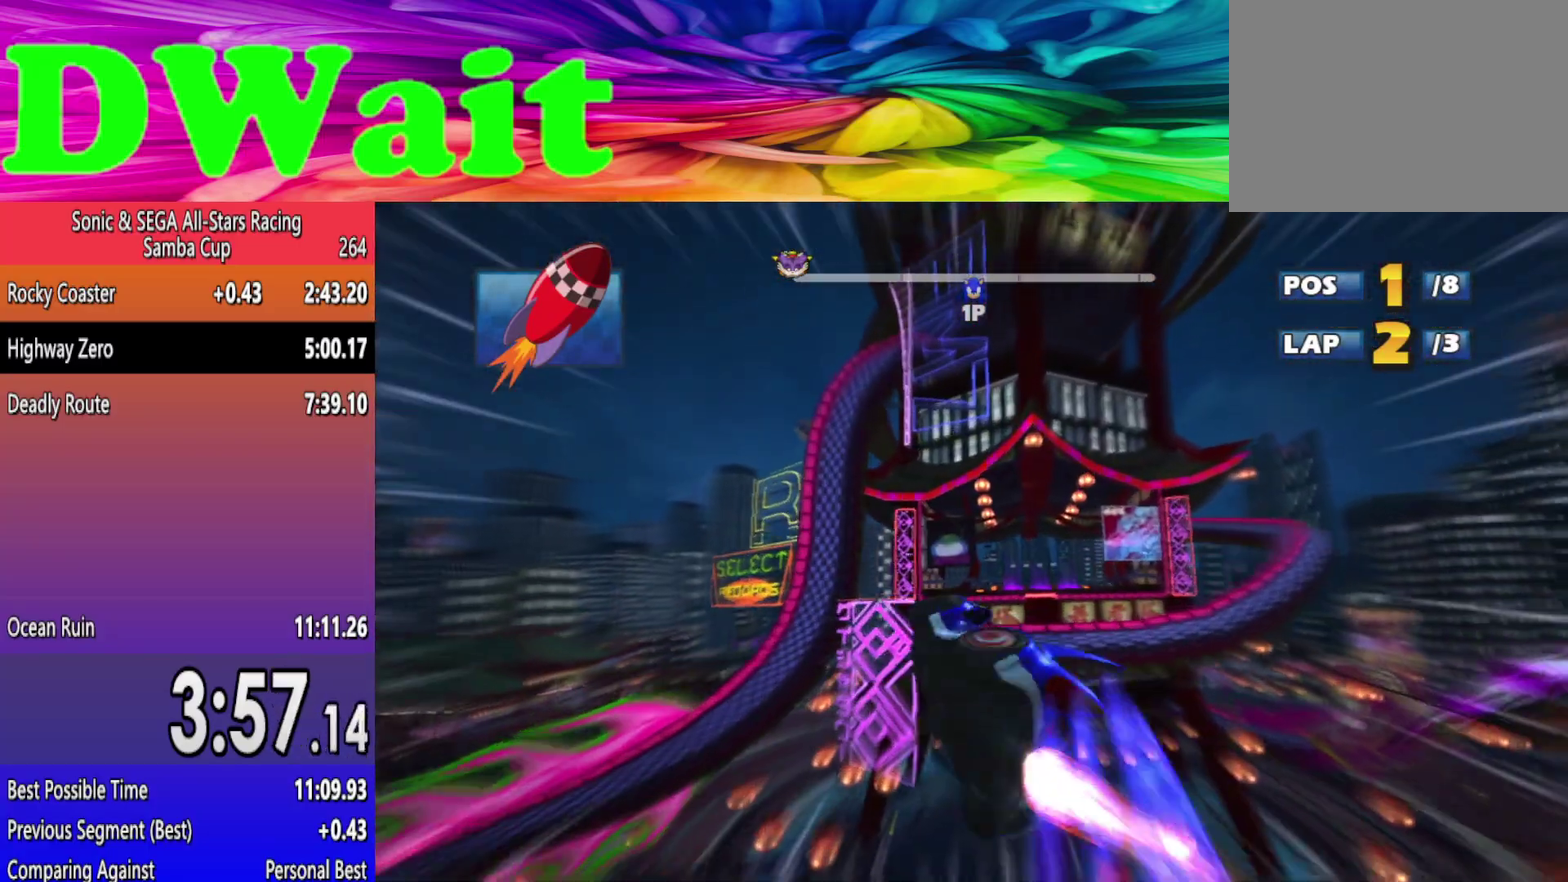
{"buttons": [], "left_stick": "right", "right_stick": "center", "events": []}
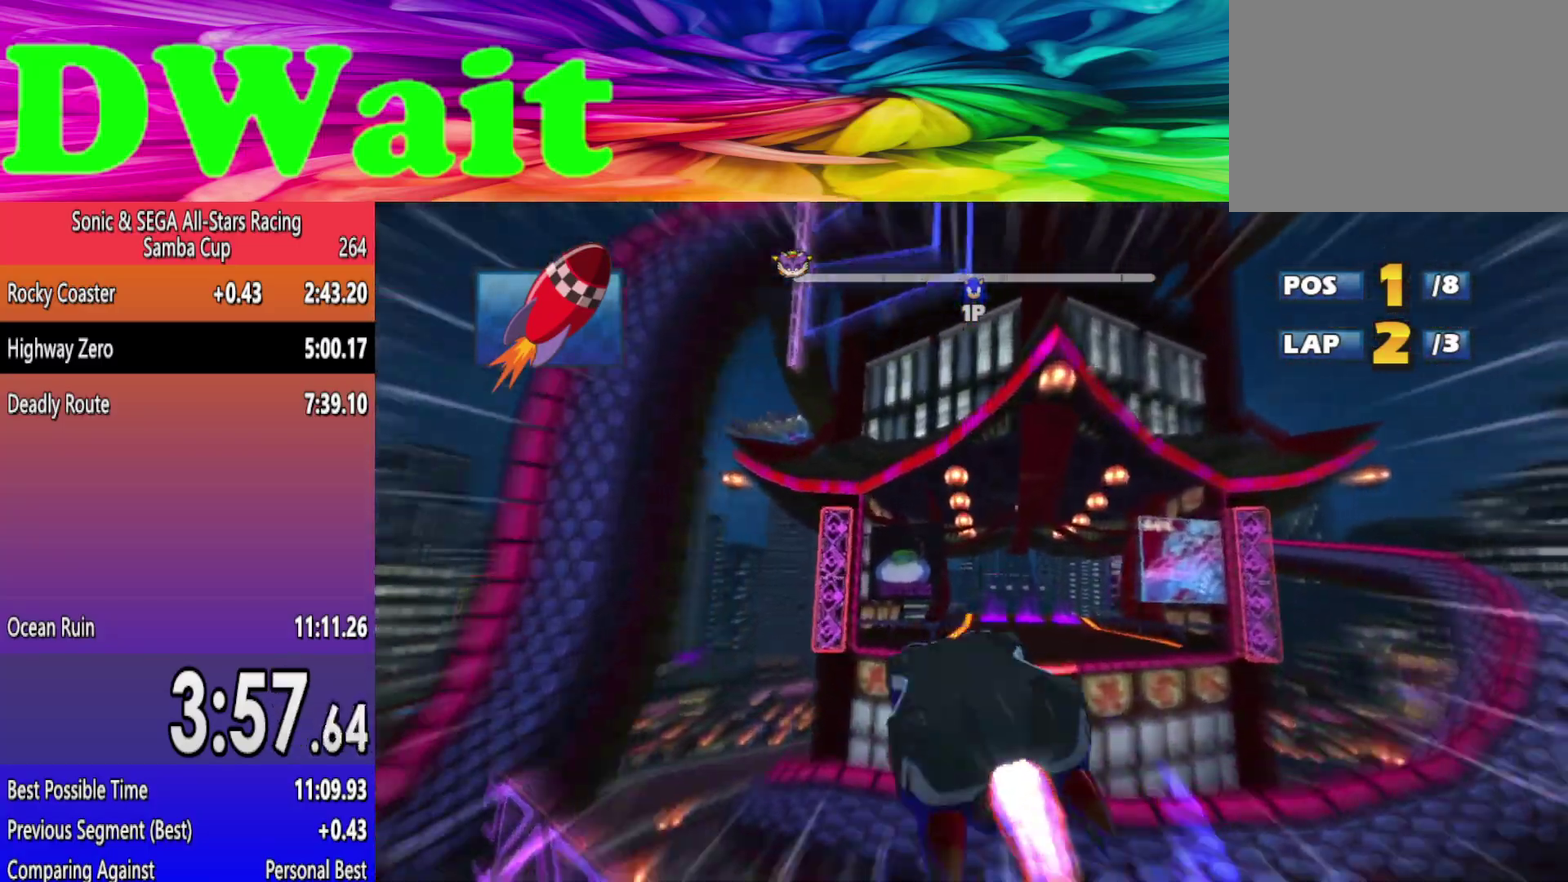
{"buttons": [], "left_stick": "right", "right_stick": "center", "events": [[317, "A", "down"], [417, "A", "up"]]}
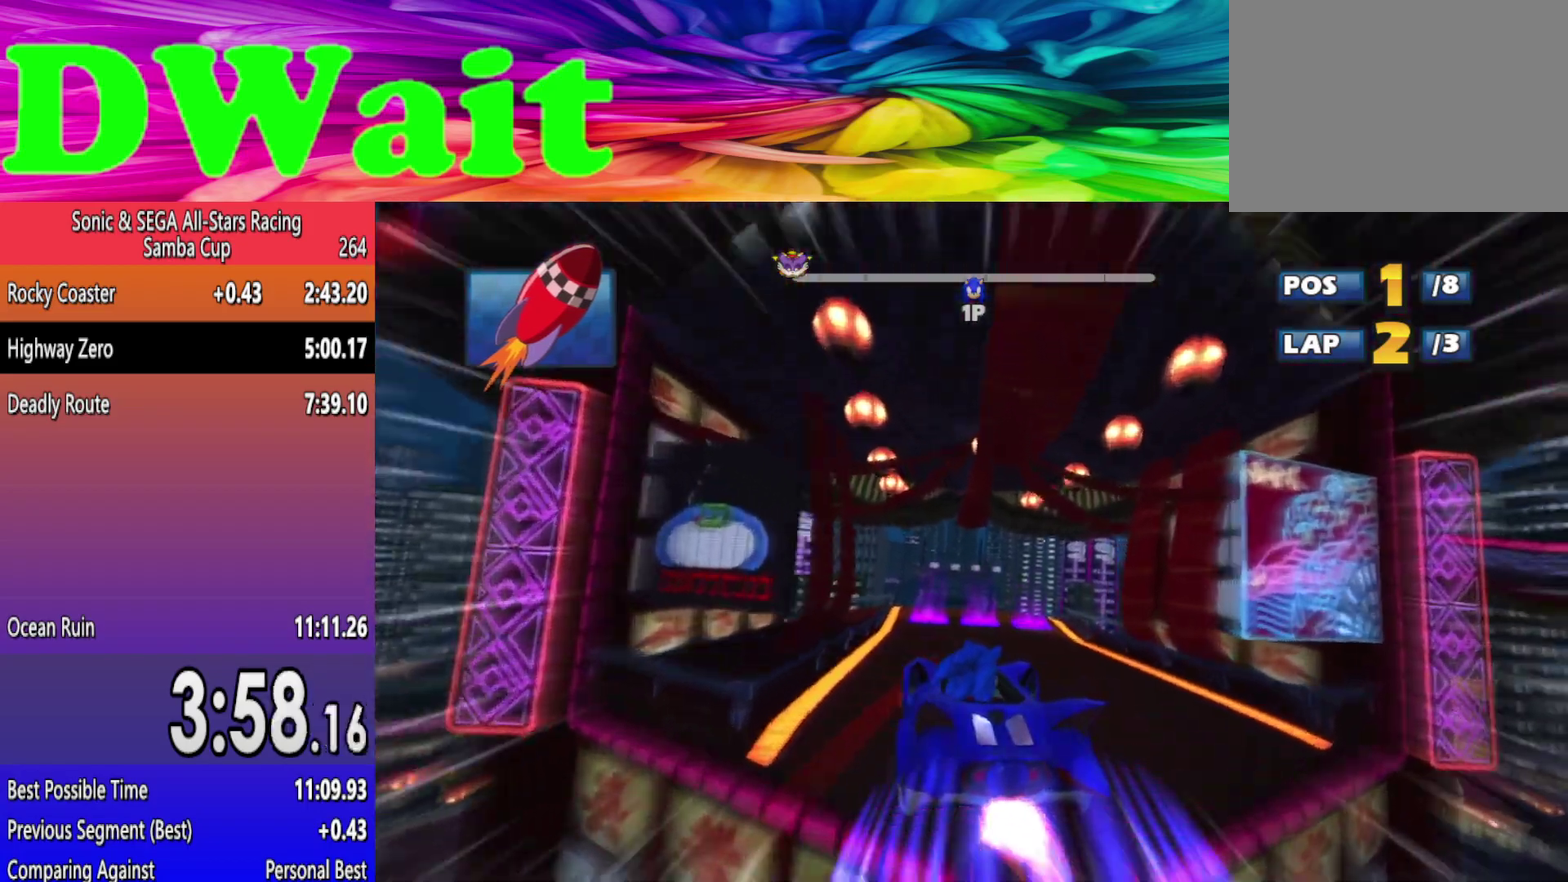
{"buttons": [], "left_stick": "center", "right_stick": "center", "events": [[67, "left_stick", "center"], [333, "left_stick", "right"], [450, "left_stick", "center"]]}
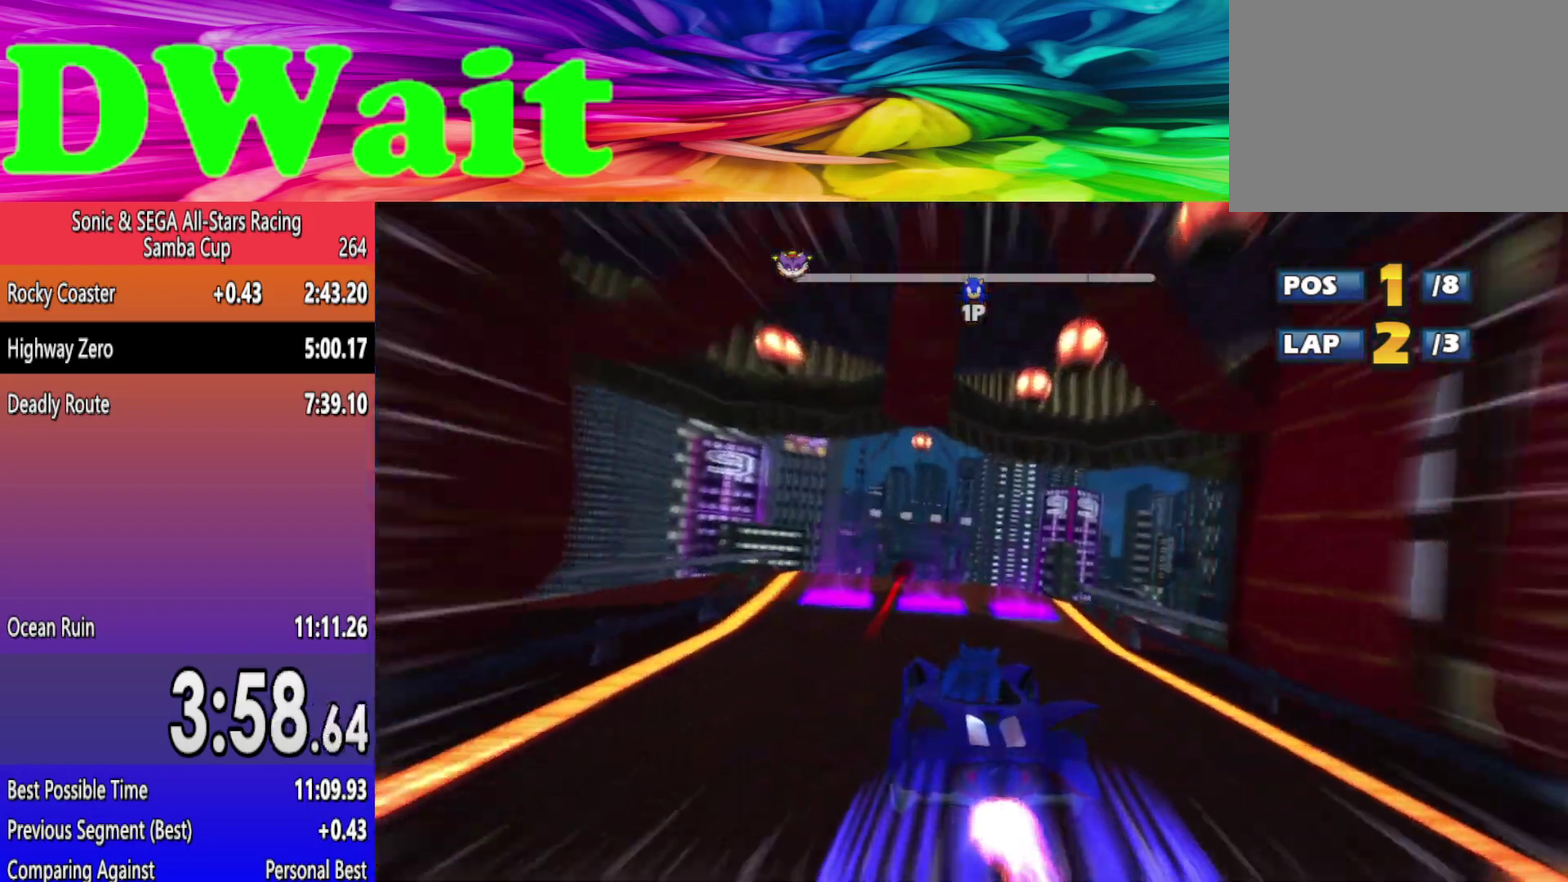
{"buttons": [], "left_stick": "center", "right_stick": "center", "events": []}
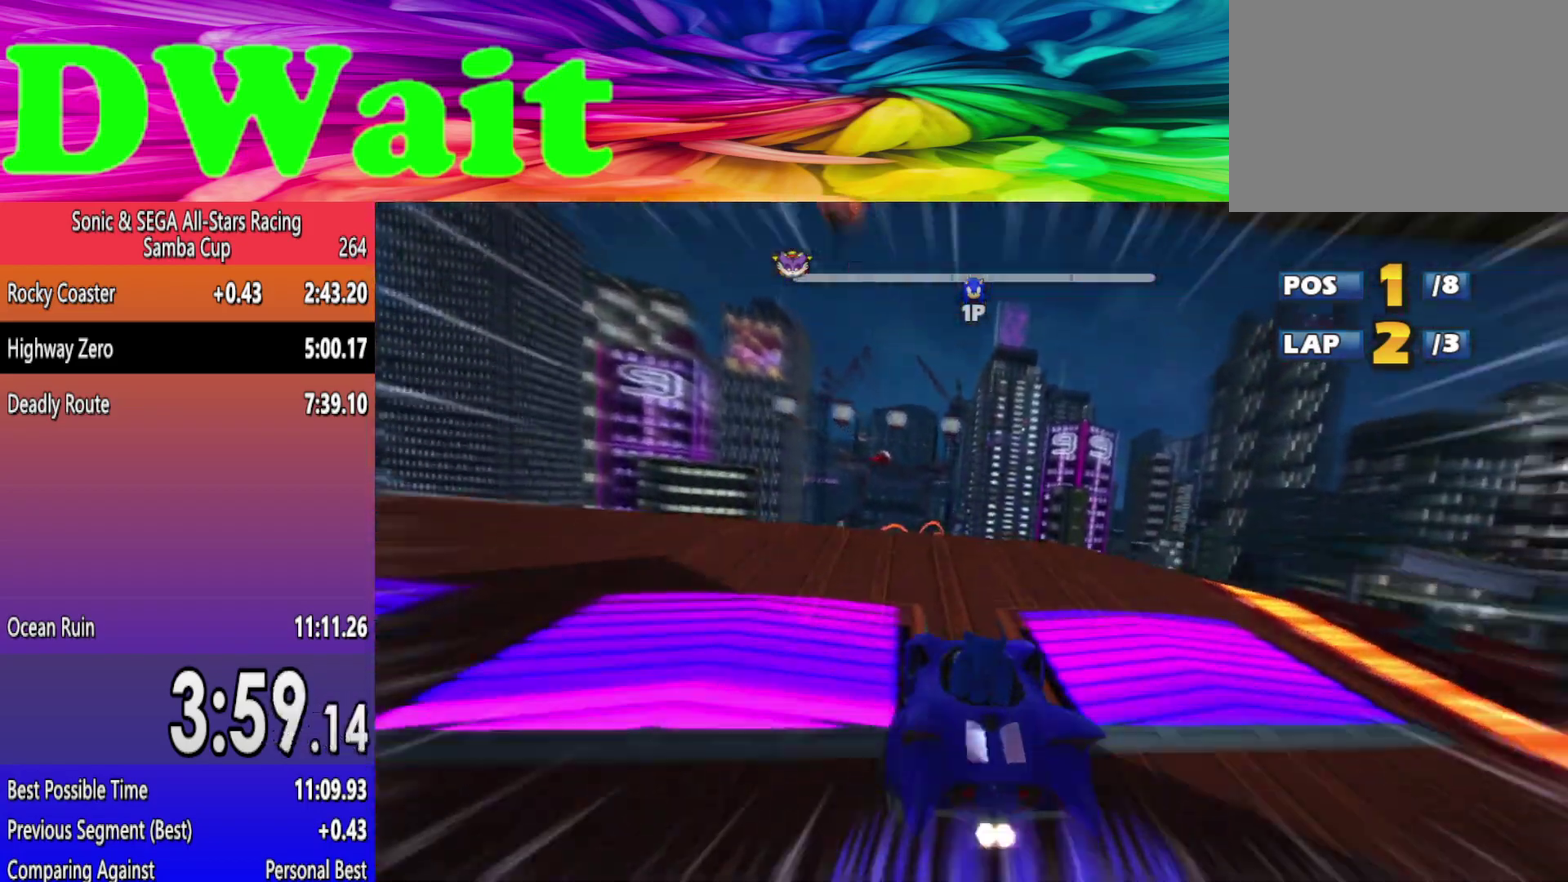
{"buttons": [], "left_stick": "left", "right_stick": "center", "events": [[17, "left_stick", "left"]]}
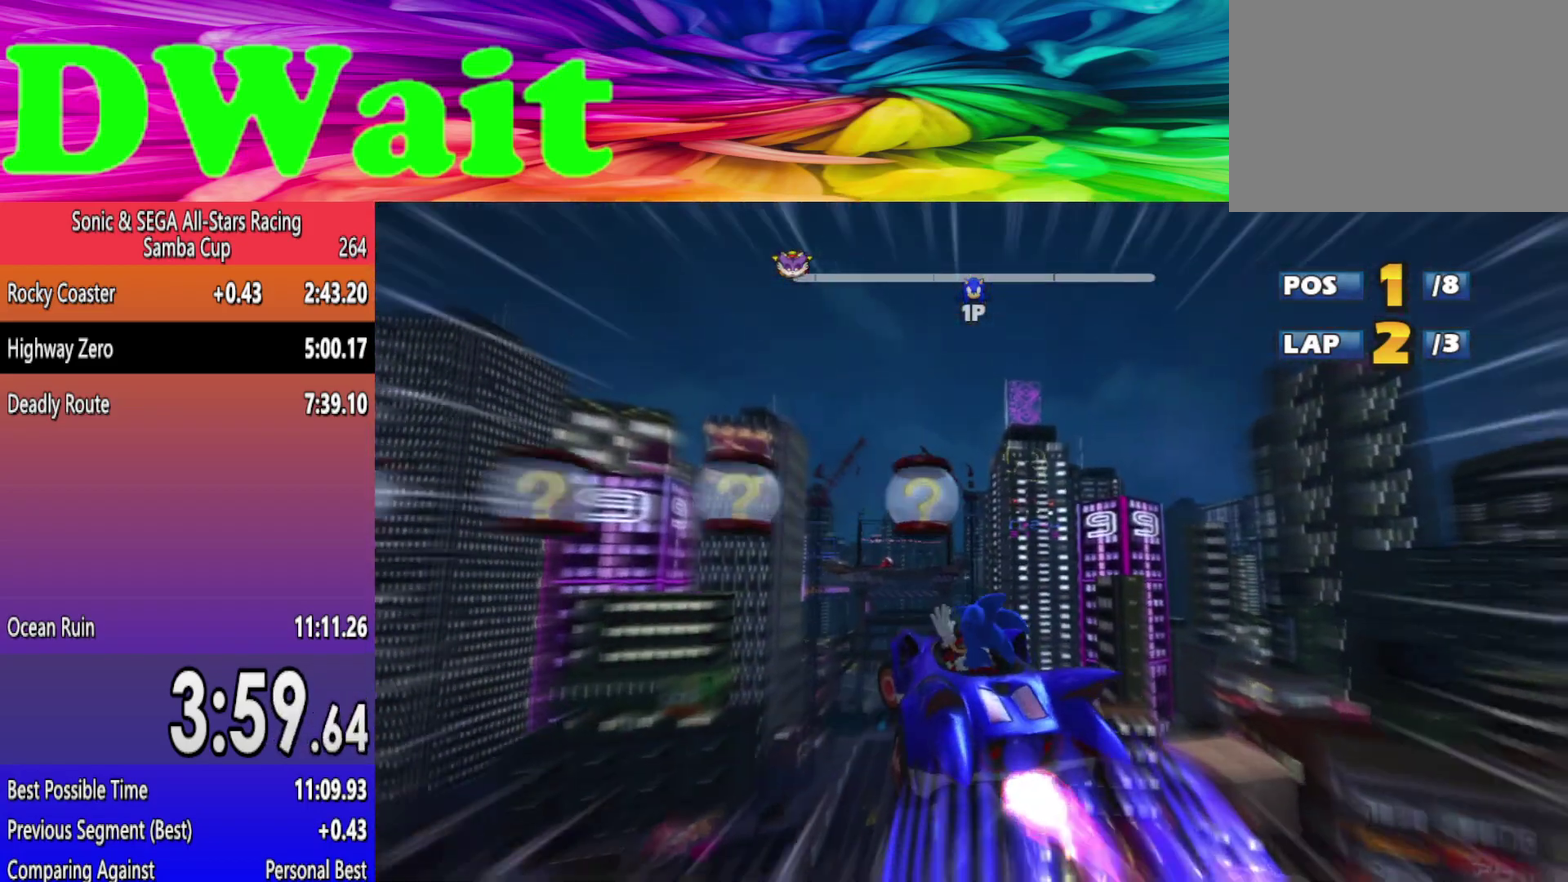
{"buttons": [], "left_stick": "center", "right_stick": "center", "events": [[400, "left_stick", "center"]]}
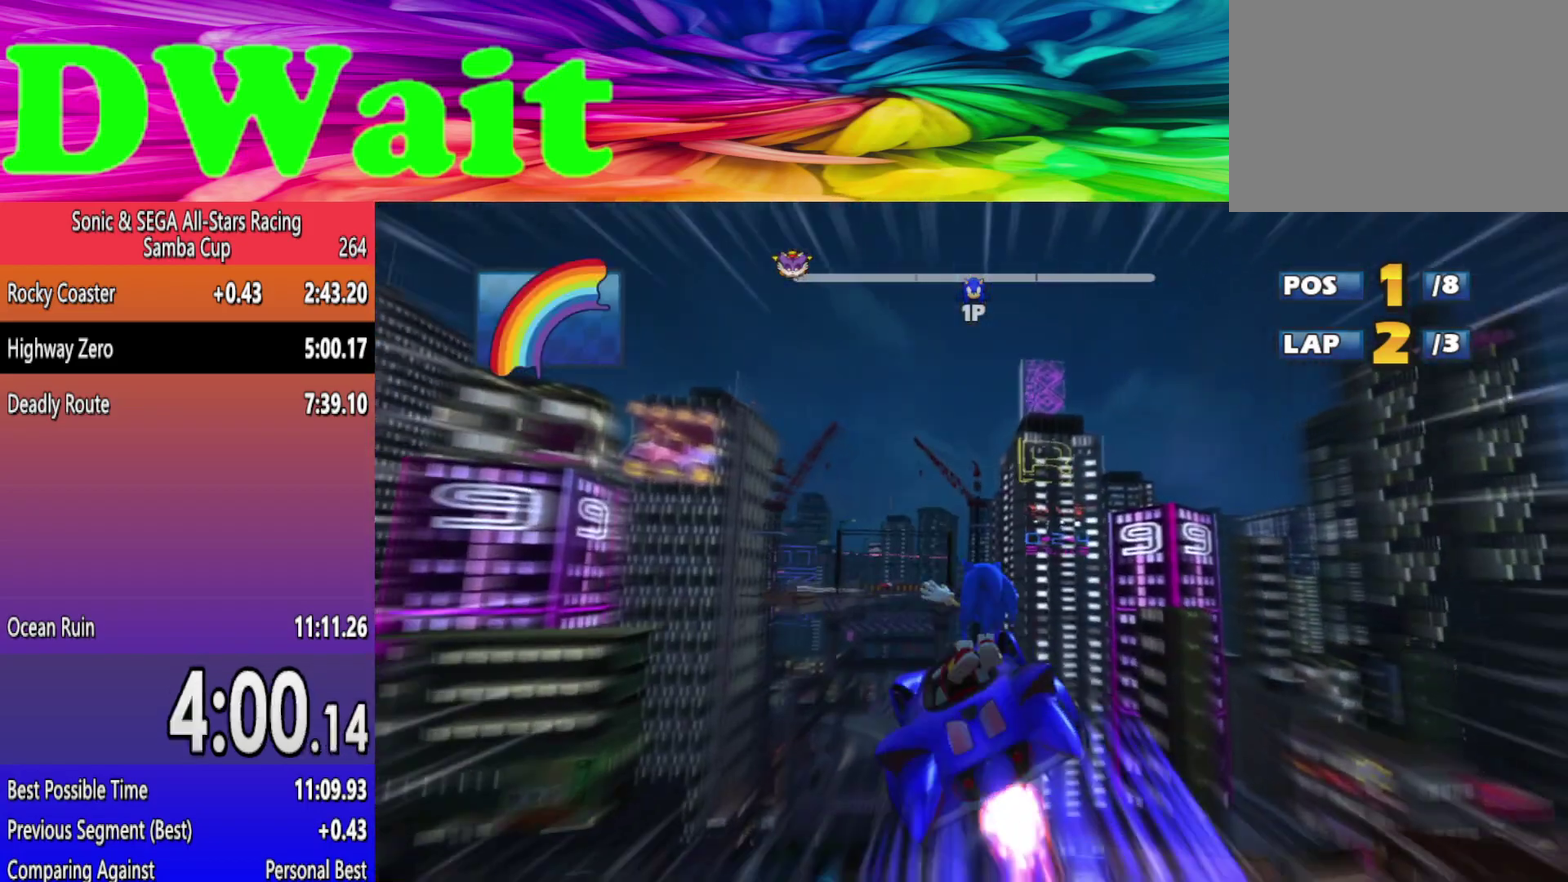
{"buttons": [], "left_stick": "left", "right_stick": "center", "events": [[33, "left_stick", "left"], [183, "left_stick", "center"], [417, "left_stick", "left"]]}